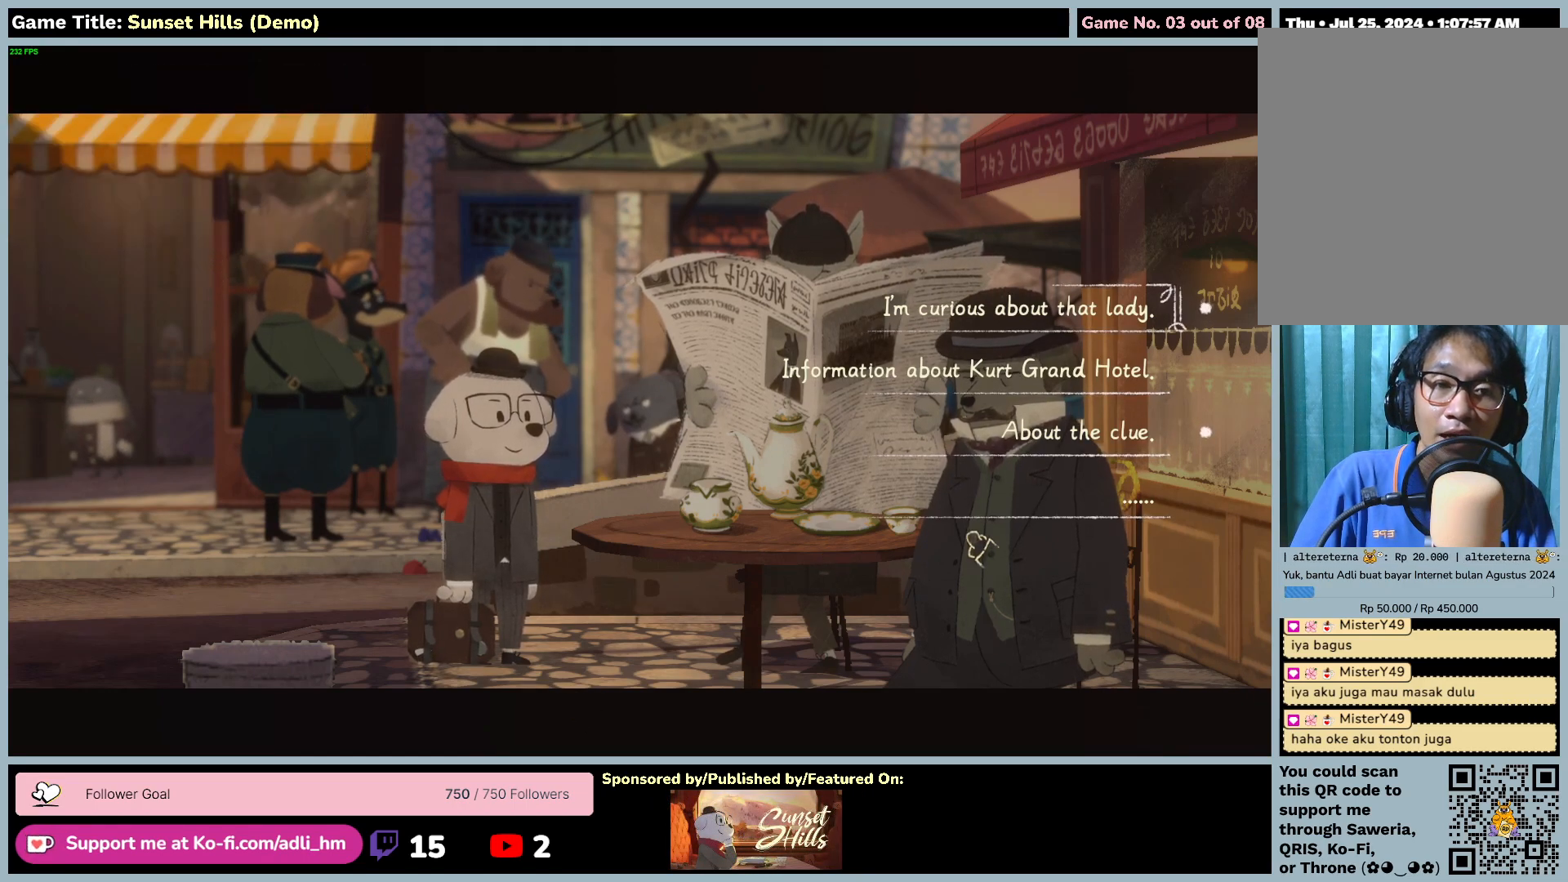
Gameplay with keyboard and mouse; each line is a JSON object with the keys and mouse buttons held at the frame after it. "events" lists presses ("down") and releases ("up") of "0", "1", "2", "3", "4", "5", "6", "7", "8", "9", "a", "alt", "b", "c", "caps_lock", "ctrl", "d", "down", "e", "escape", "f", "f1", "f2", "f3", "f4", "f5", "f6", "f7", "f8", "g", "h", "i", "j", "k", "l", "left", "m", "n", "o", "p", "q", "r", "return", "right", "s", "shift", "space", "t", "tab", "tilde", "u", "up", "v", "w", "x", "y", "z", "mouse_left", "mouse_wheel" and "mouse_right" between this image and that frame as [ms after this image, input, new state], when the widget could be followed in between. "mouse_left", "mouse_wheel", "mouse_right" = the "left", "wheel", "right" buttons of the "mouse" list. No other keys are recorded. "wheel" means that the mouse wheel is clicked or scrolled. Mouse movement is not recorded.
{"keys": [], "mouse": ["left"], "events": [[317, "mouse_left", "down"]]}
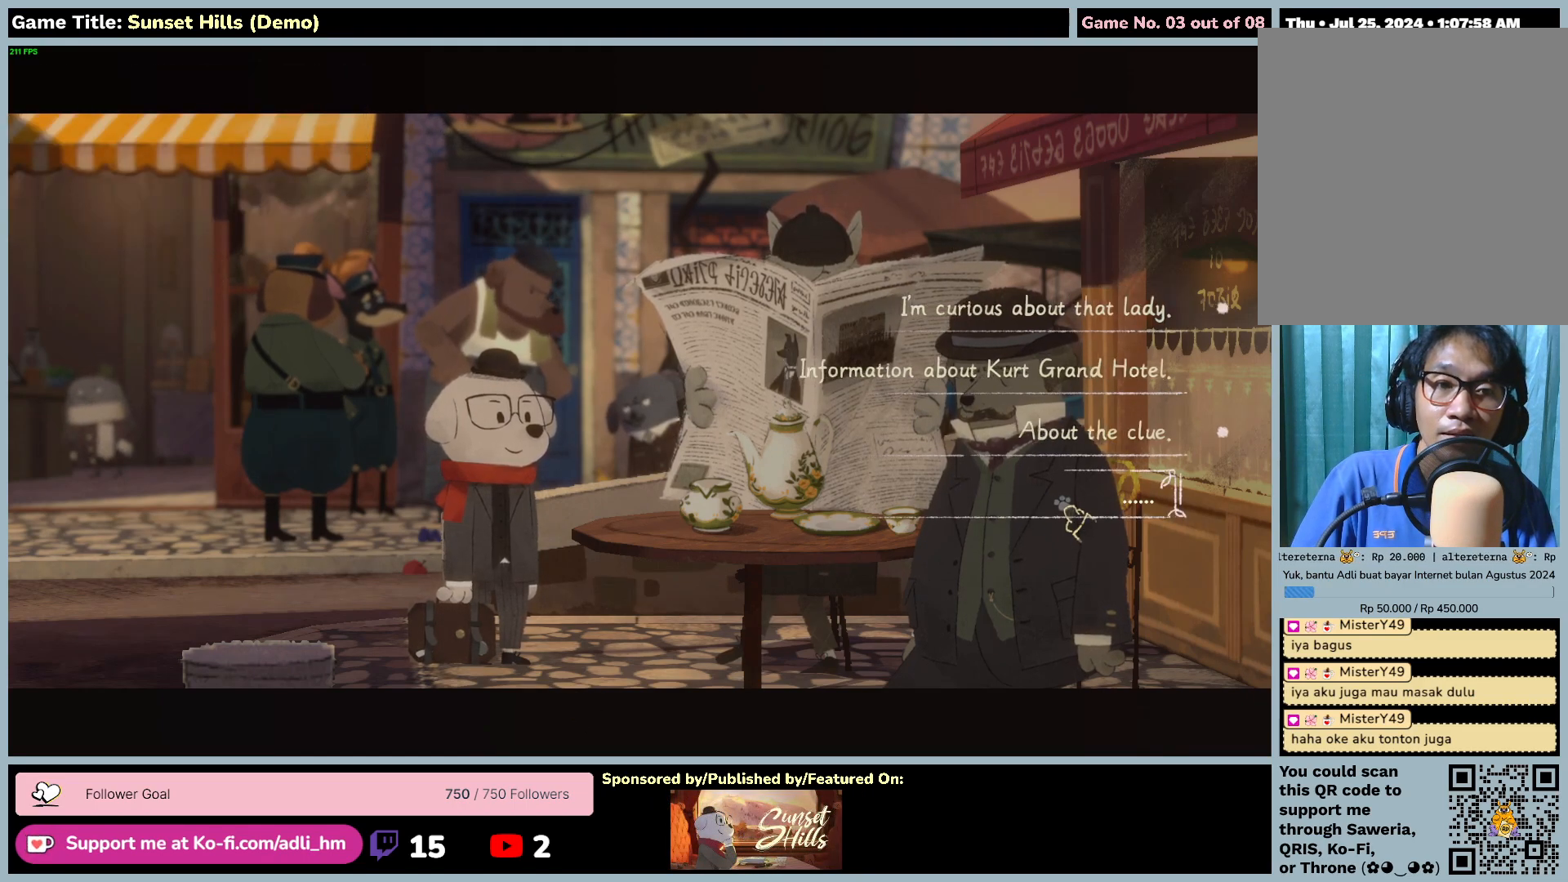
{"keys": [], "mouse": [], "events": [[117, "mouse_left", "up"]]}
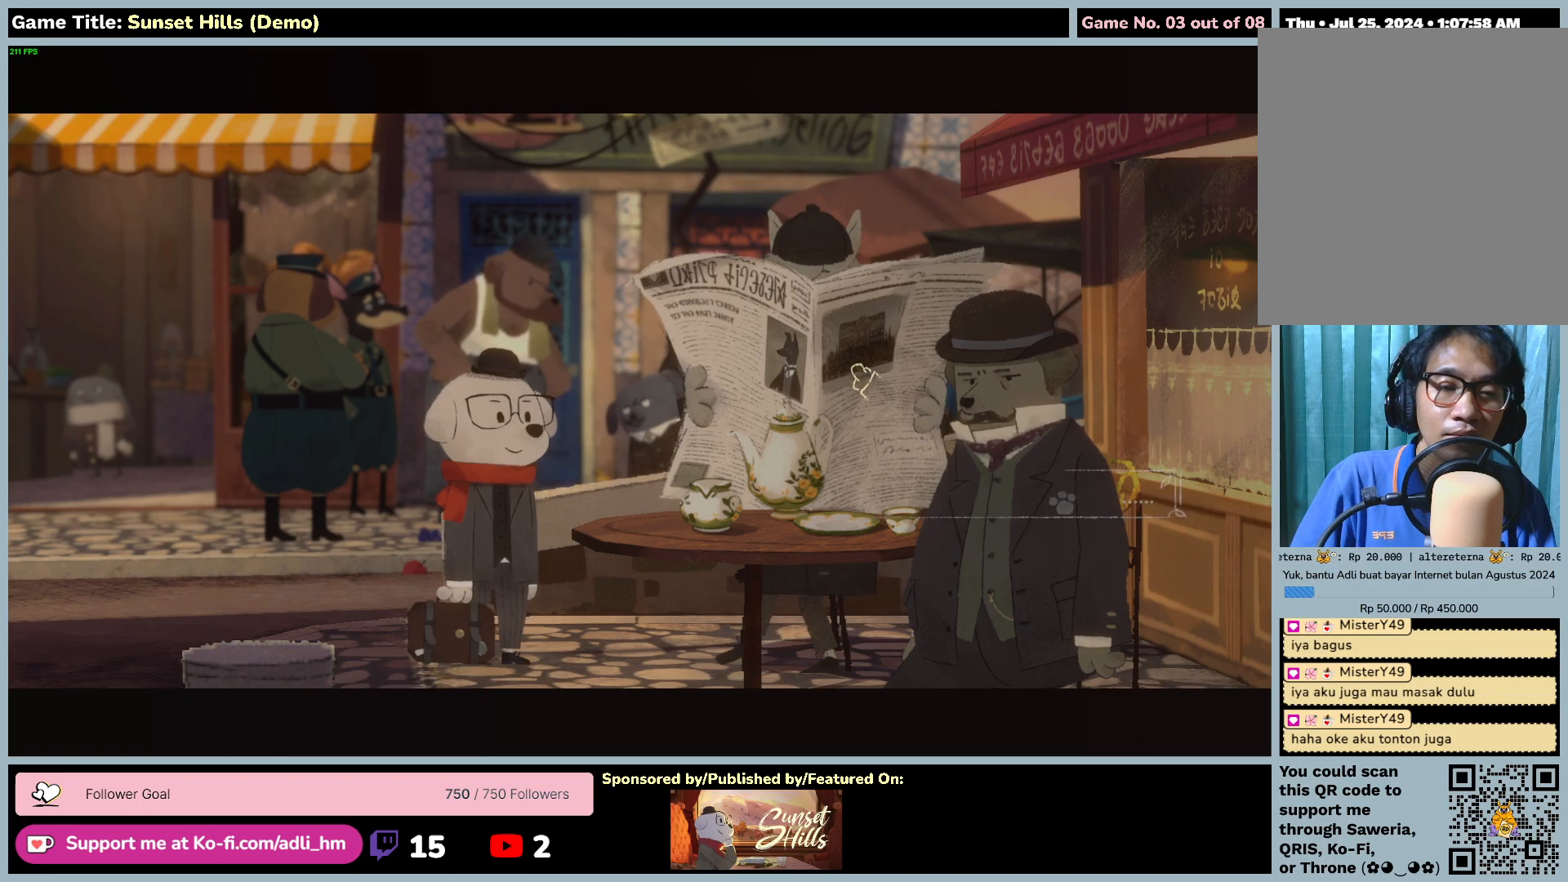
{"keys": [], "mouse": [], "events": []}
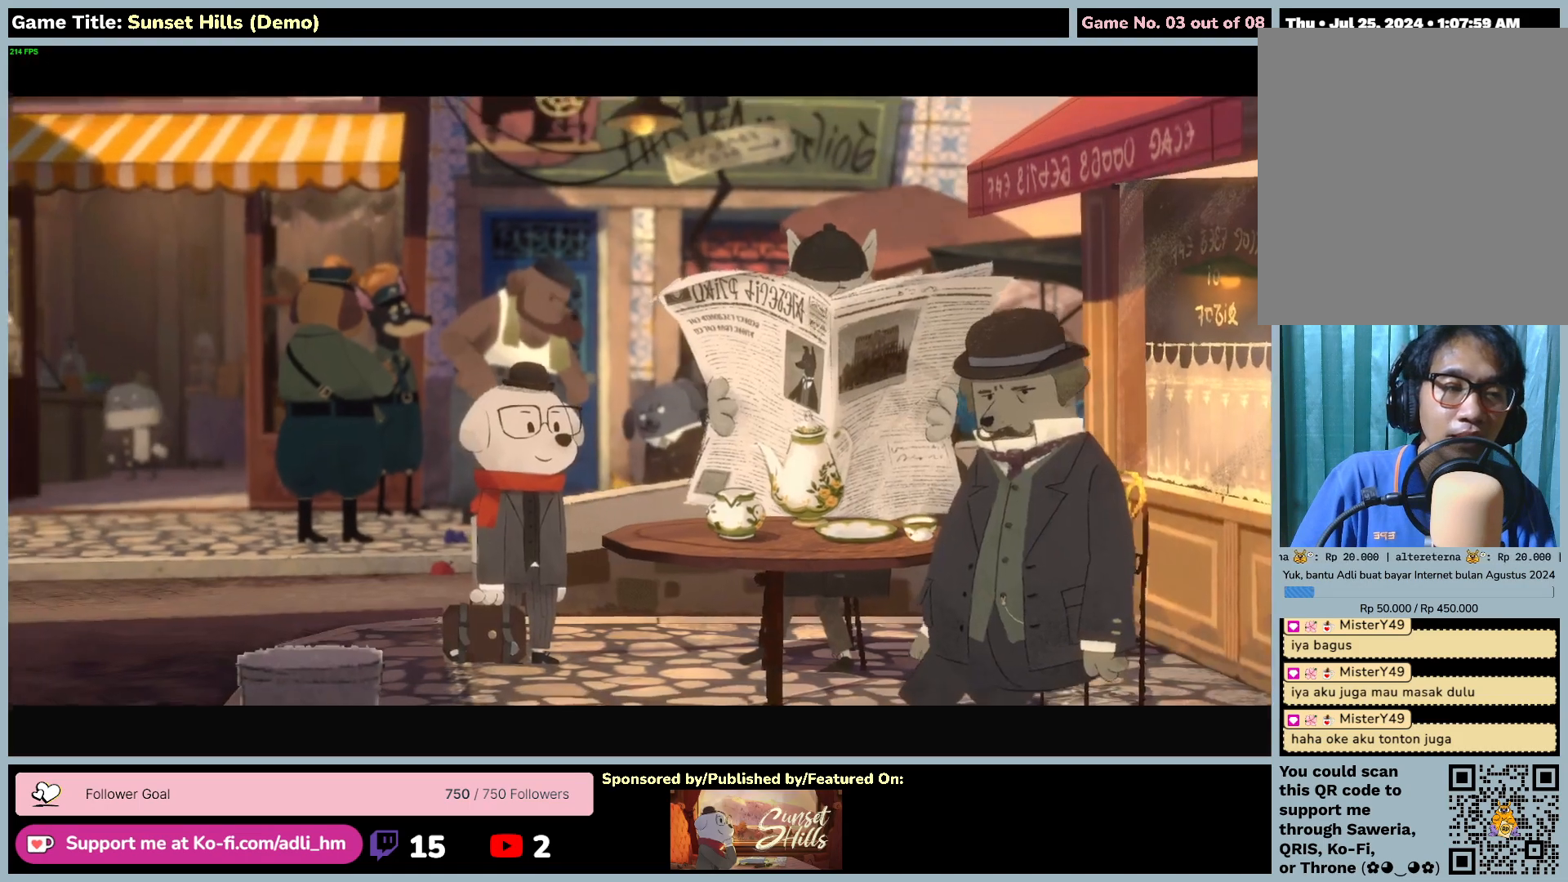
{"keys": [], "mouse": [], "events": []}
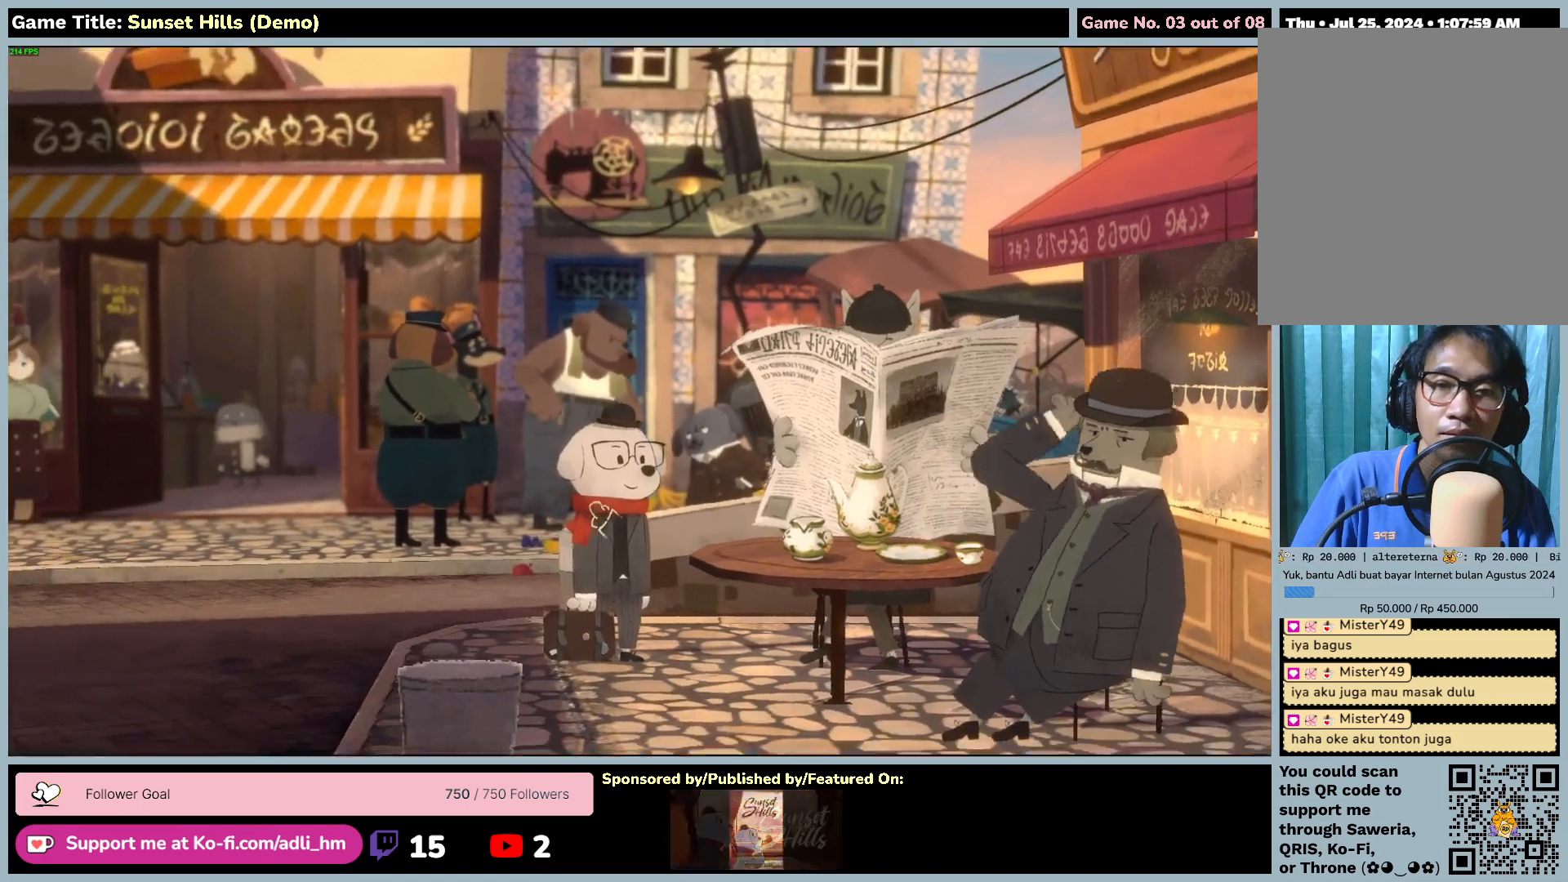
{"keys": [], "mouse": [], "events": []}
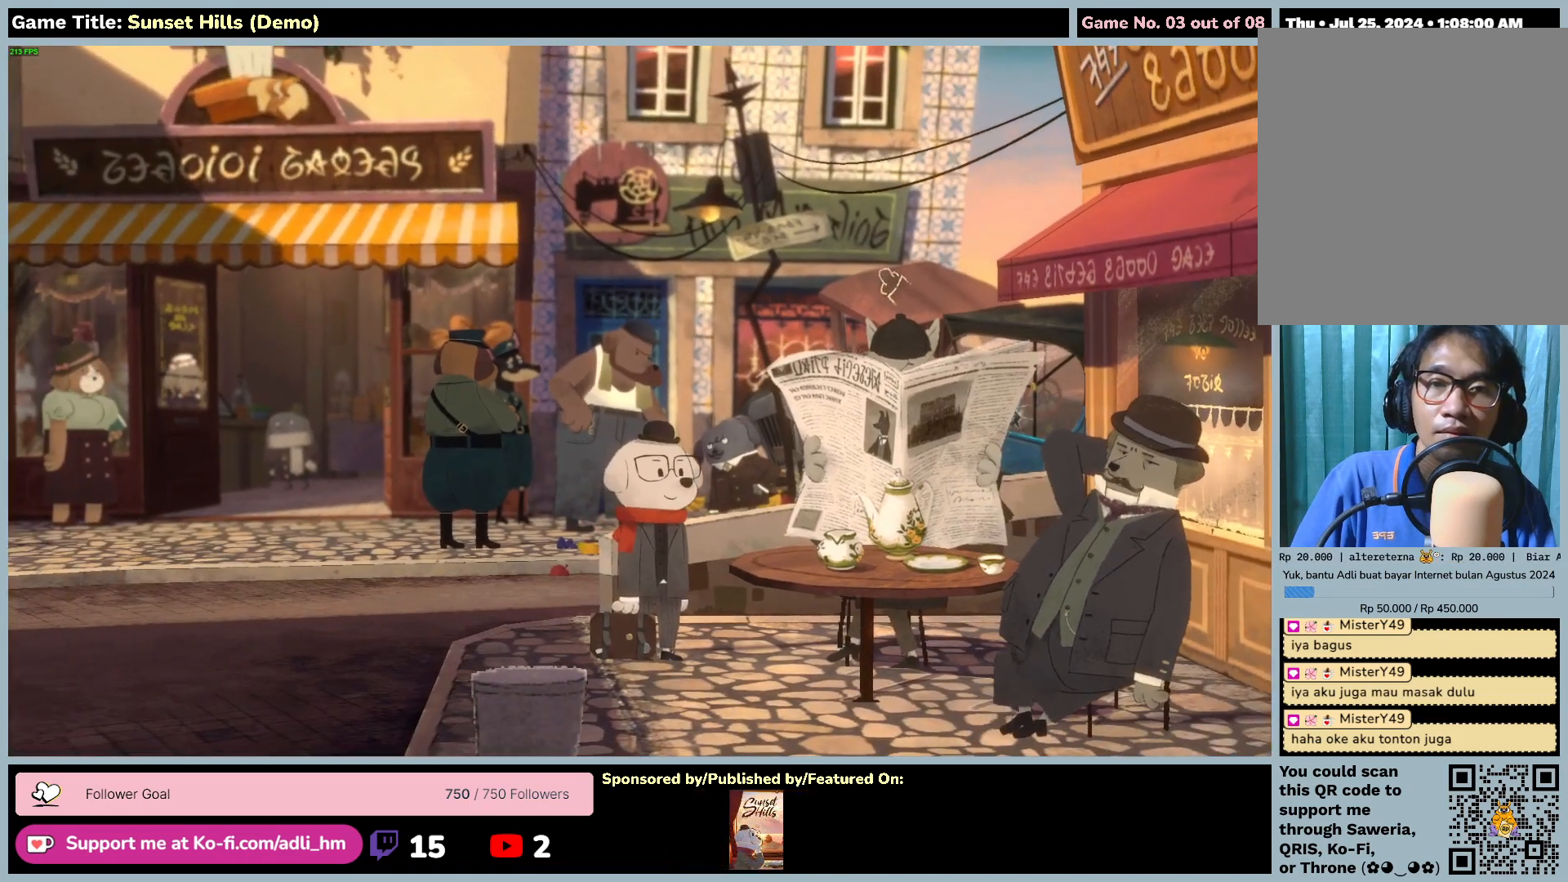
{"keys": [], "mouse": [], "events": []}
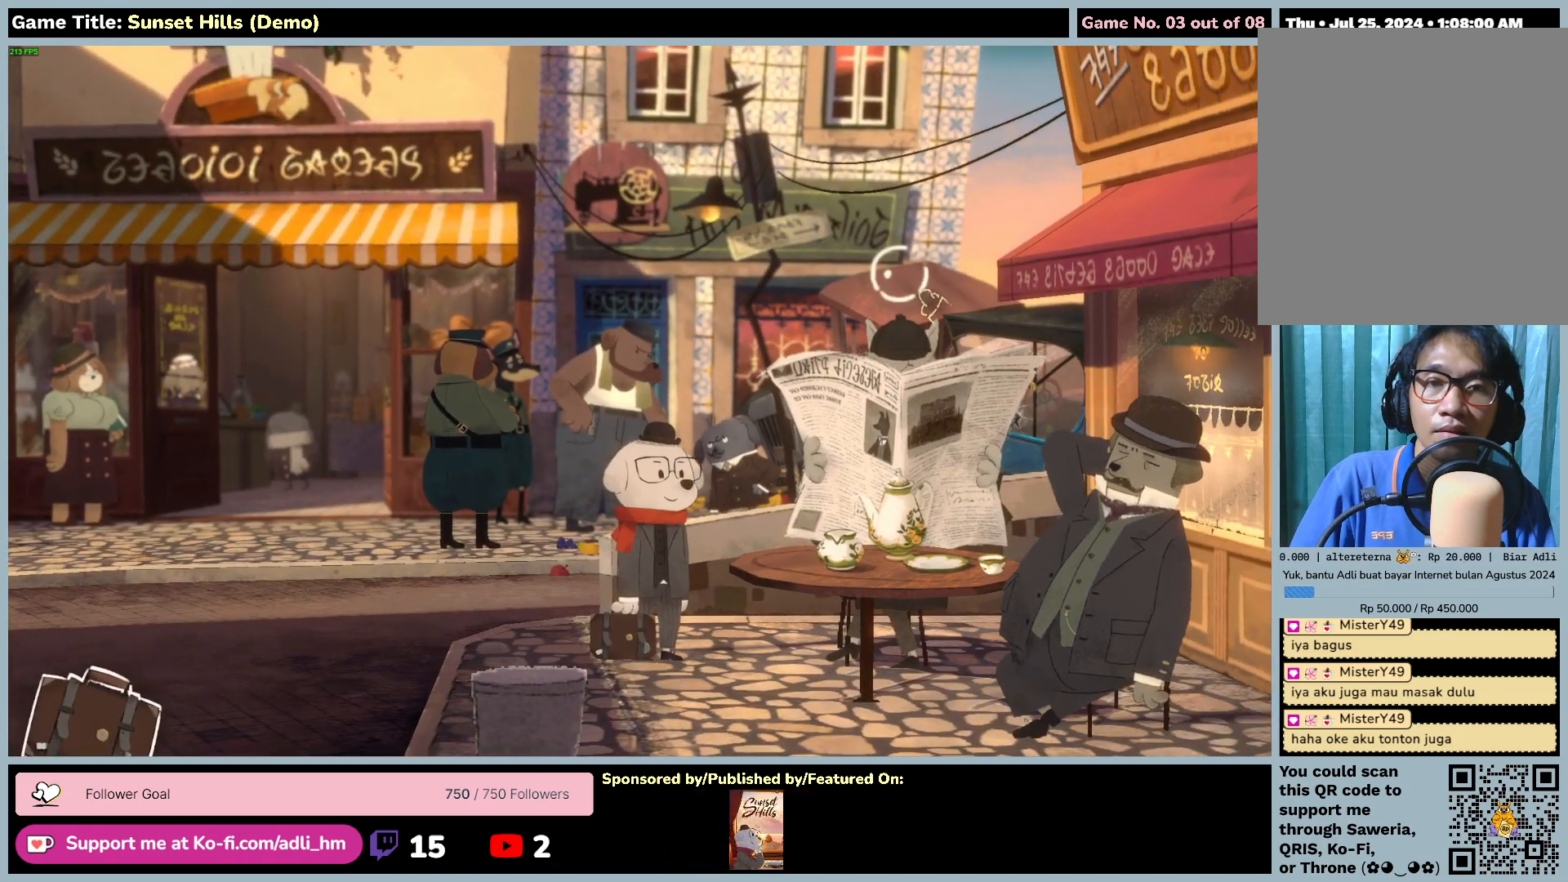
{"keys": [], "mouse": [], "events": [[67, "mouse_left", "down"], [400, "mouse_left", "up"]]}
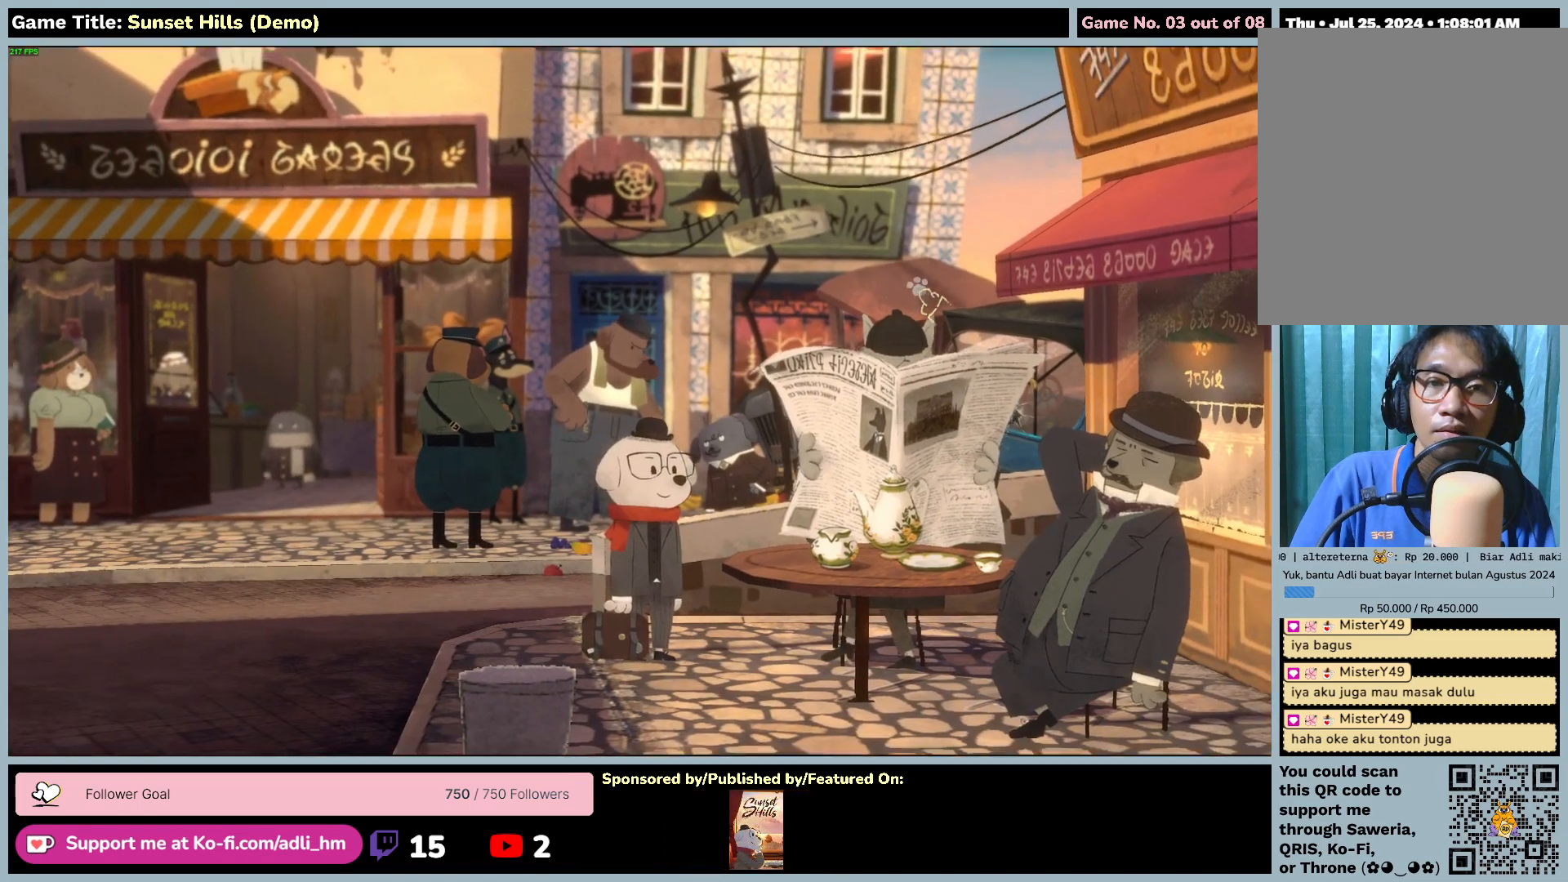
{"keys": [], "mouse": [], "events": []}
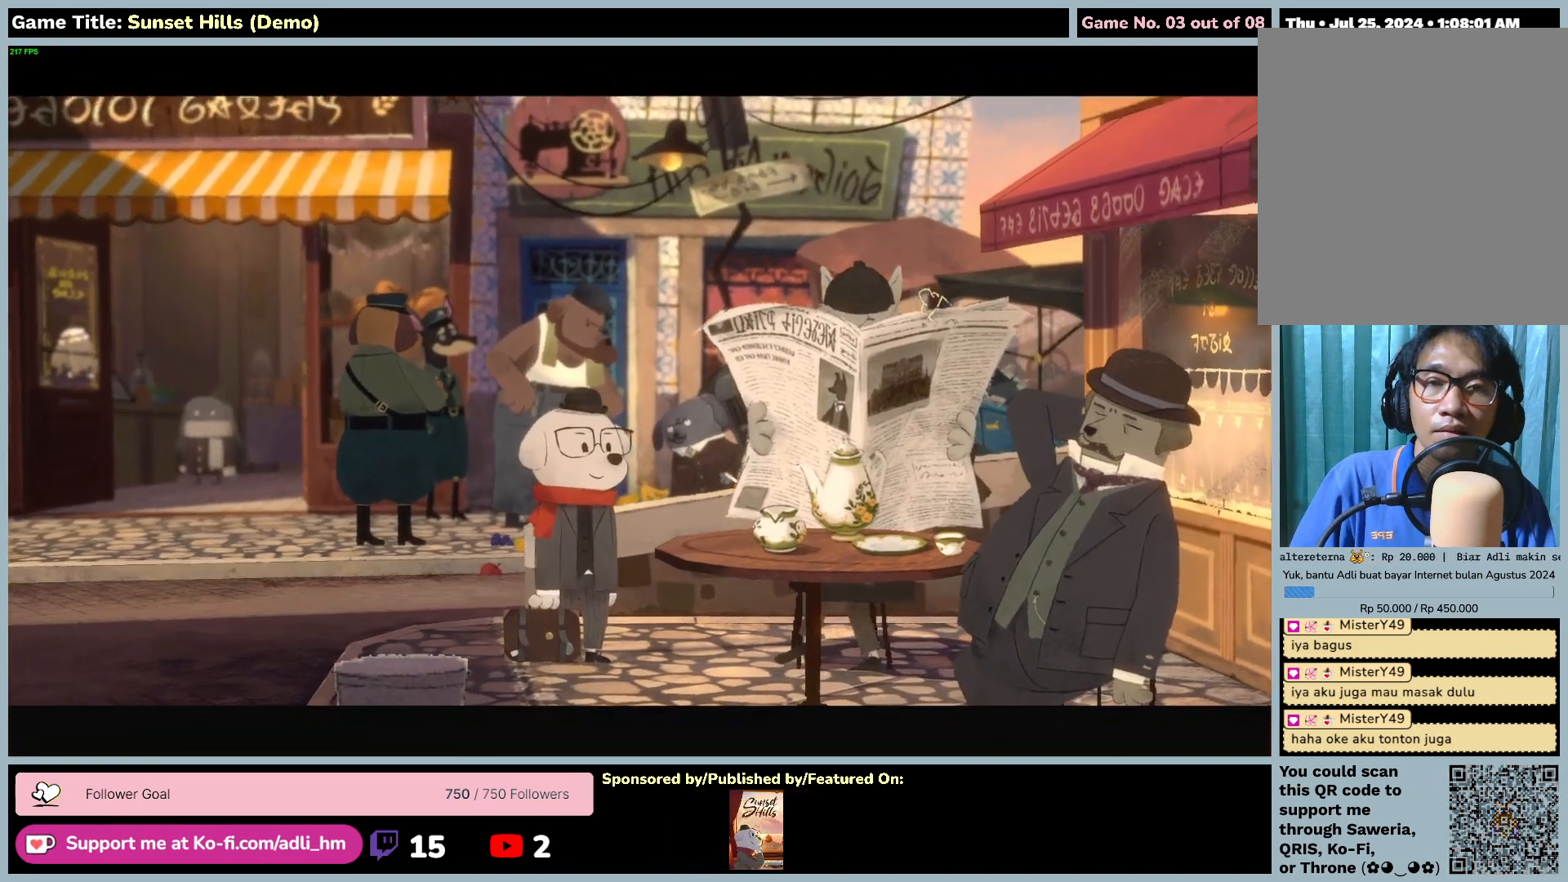
{"keys": [], "mouse": [], "events": []}
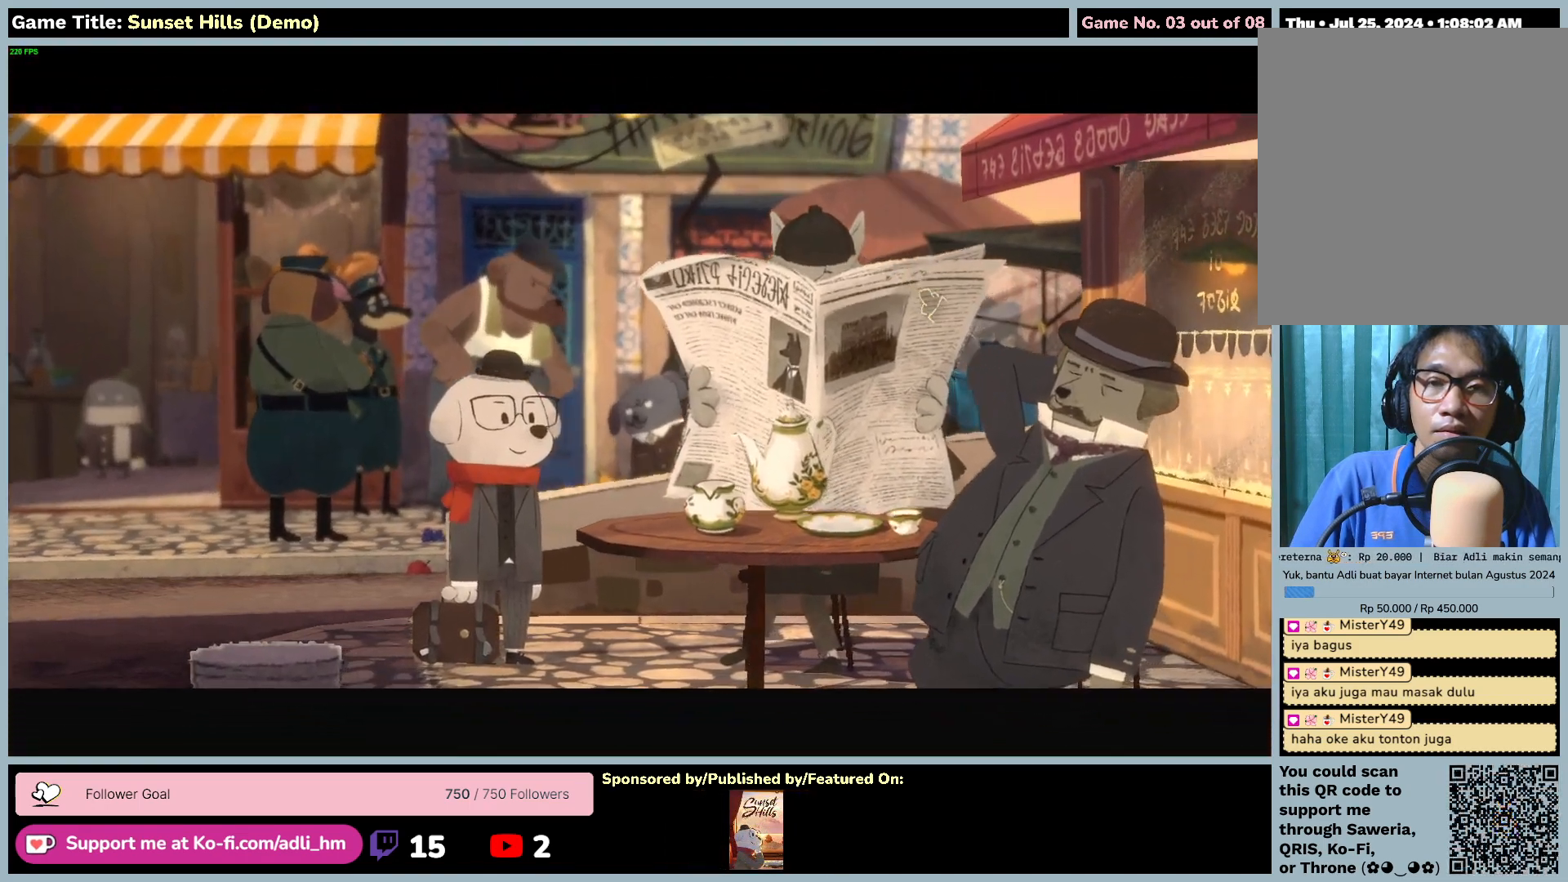
{"keys": [], "mouse": [], "events": []}
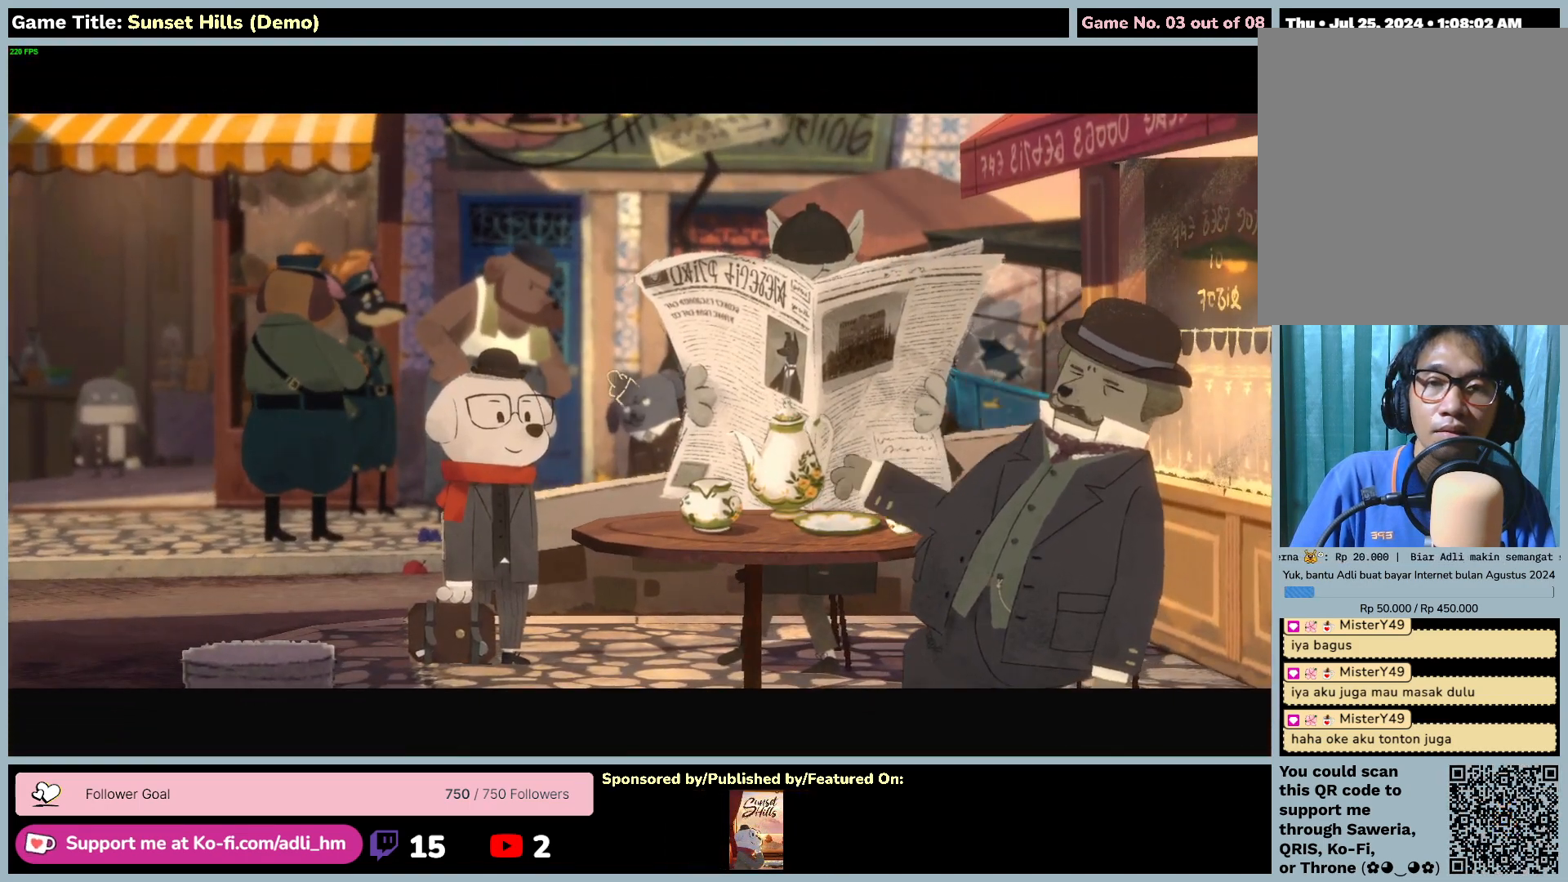
{"keys": [], "mouse": ["left"], "events": [[84, "mouse_left", "down"]]}
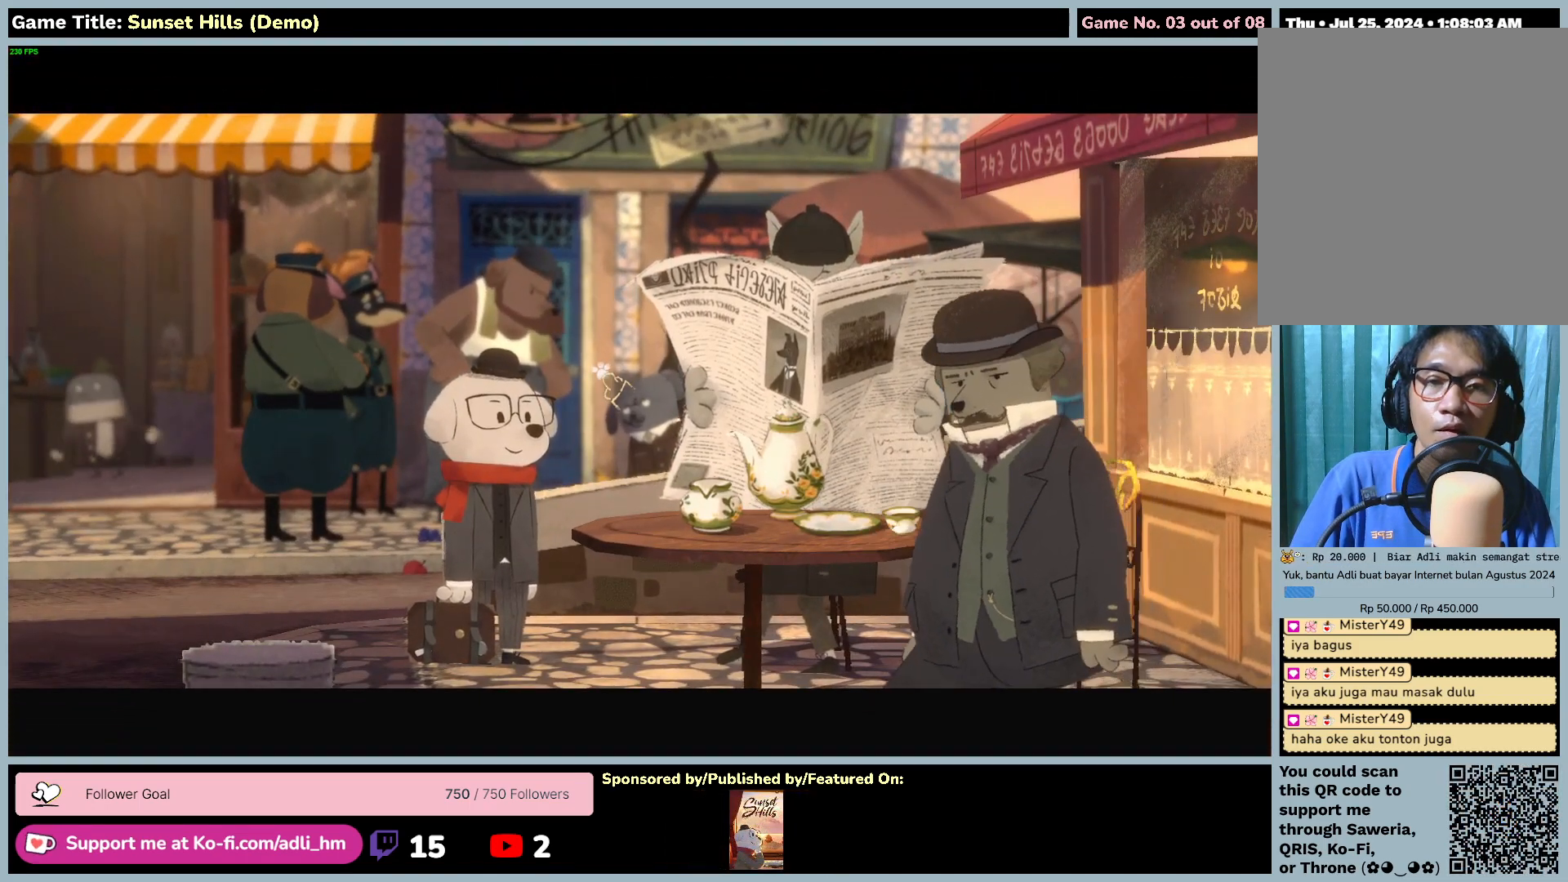
{"keys": [], "mouse": ["left"], "events": []}
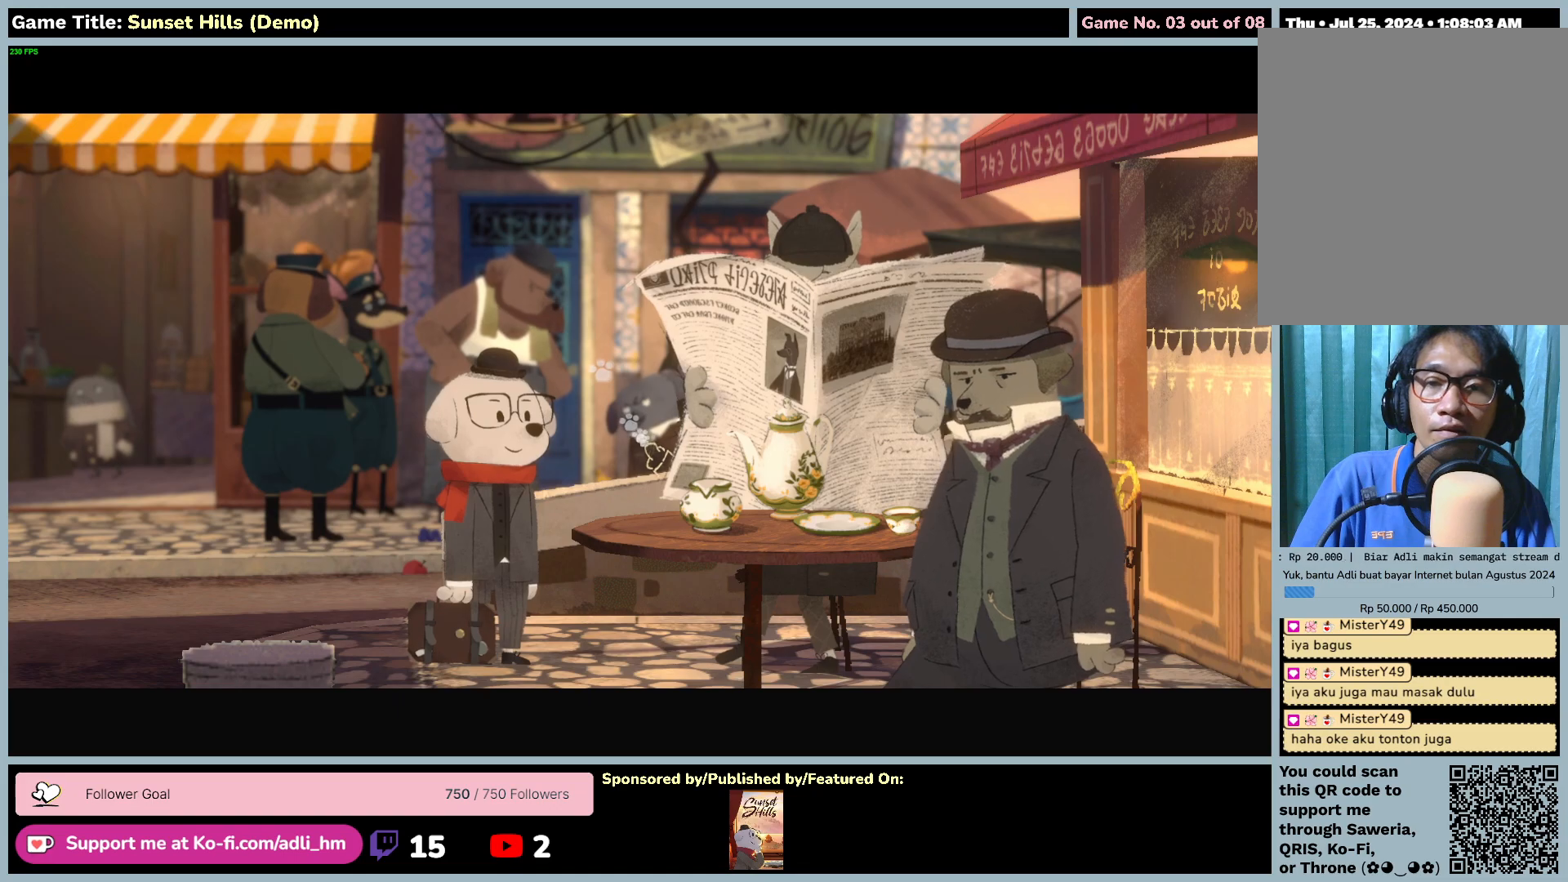
{"keys": [], "mouse": ["left"], "events": []}
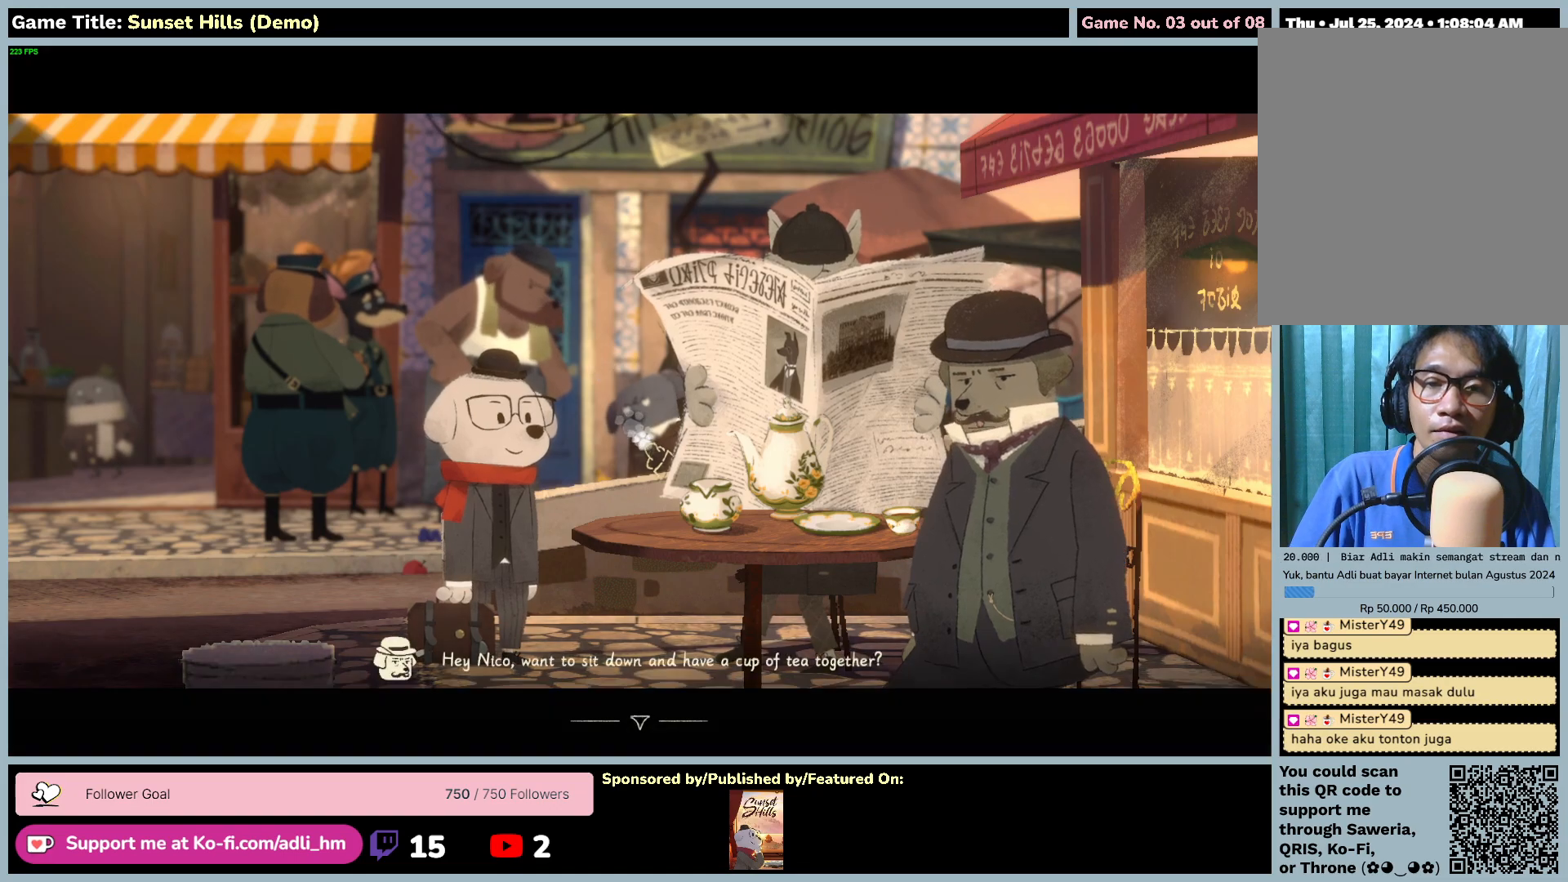
{"keys": [], "mouse": [], "events": [[384, "mouse_left", "up"]]}
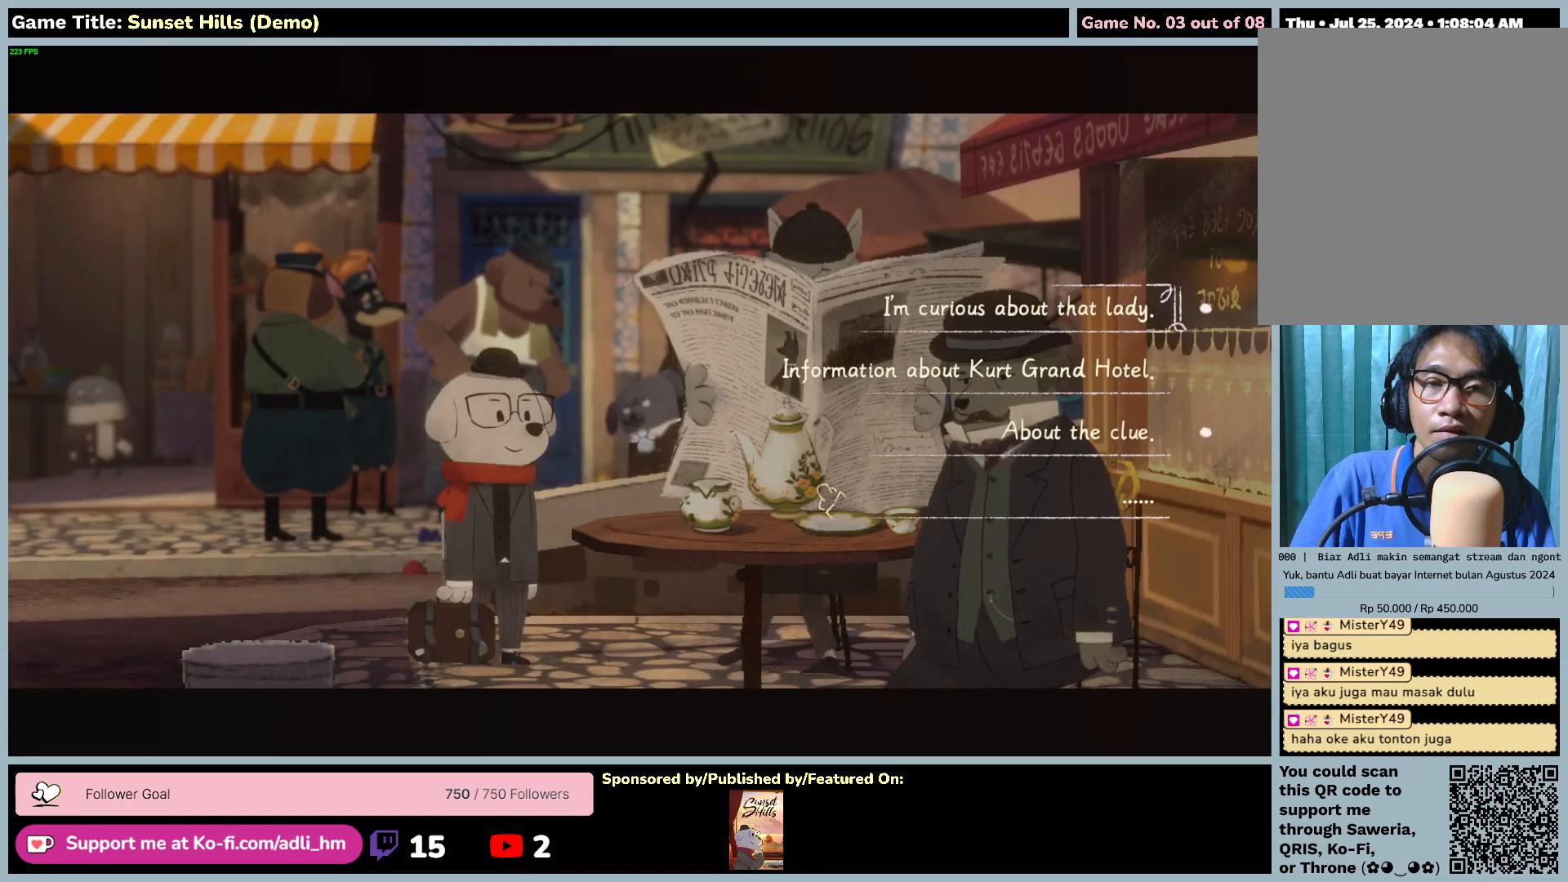
{"keys": [], "mouse": ["left"], "events": [[317, "mouse_left", "down"]]}
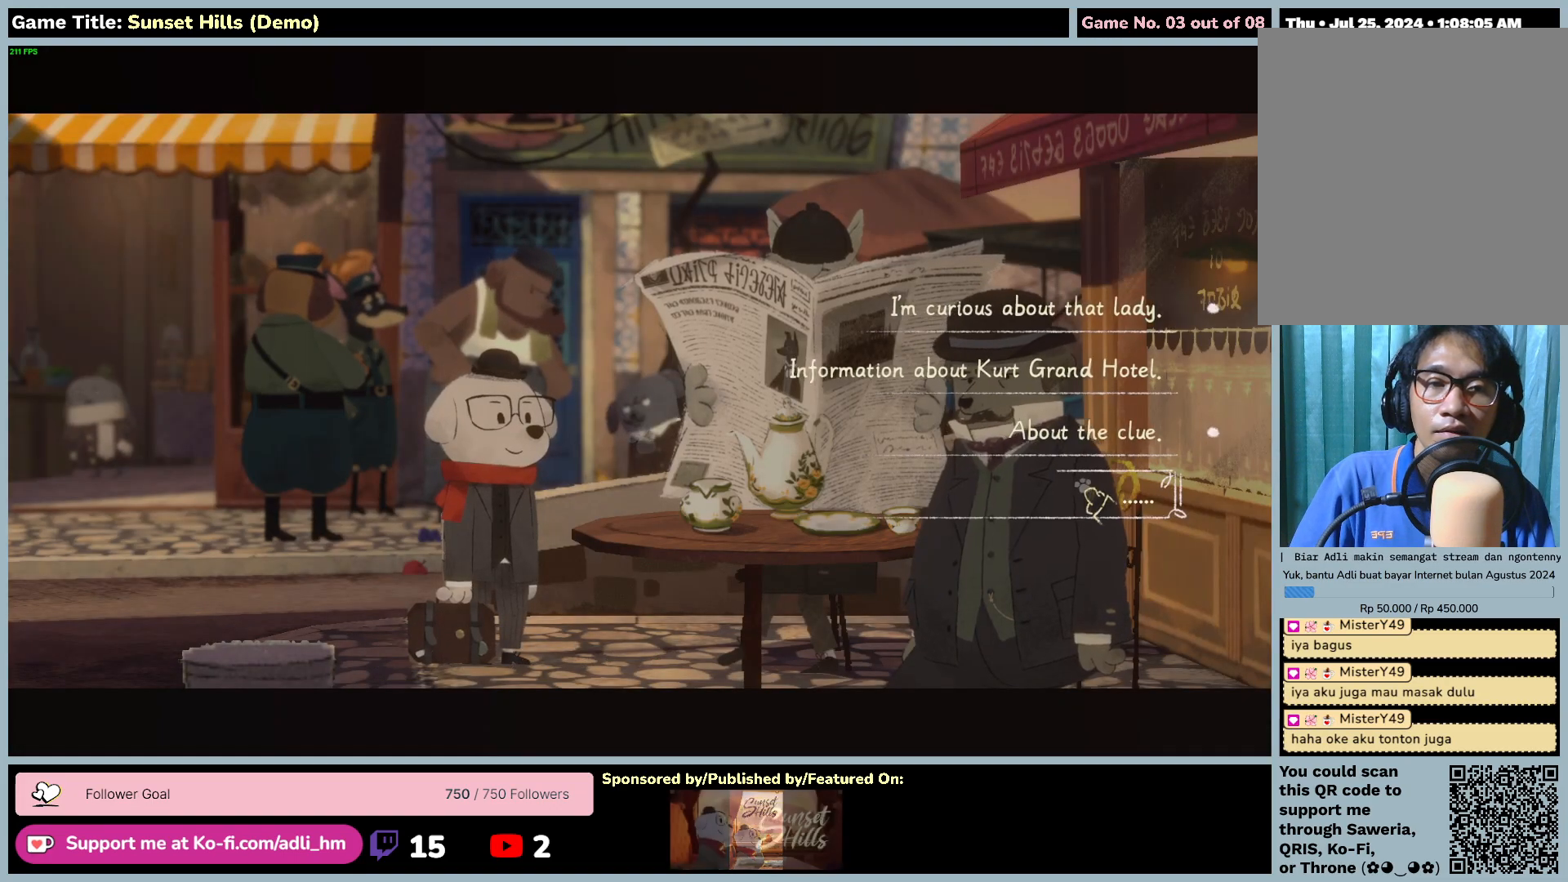
{"keys": [], "mouse": [], "events": [[150, "mouse_left", "up"]]}
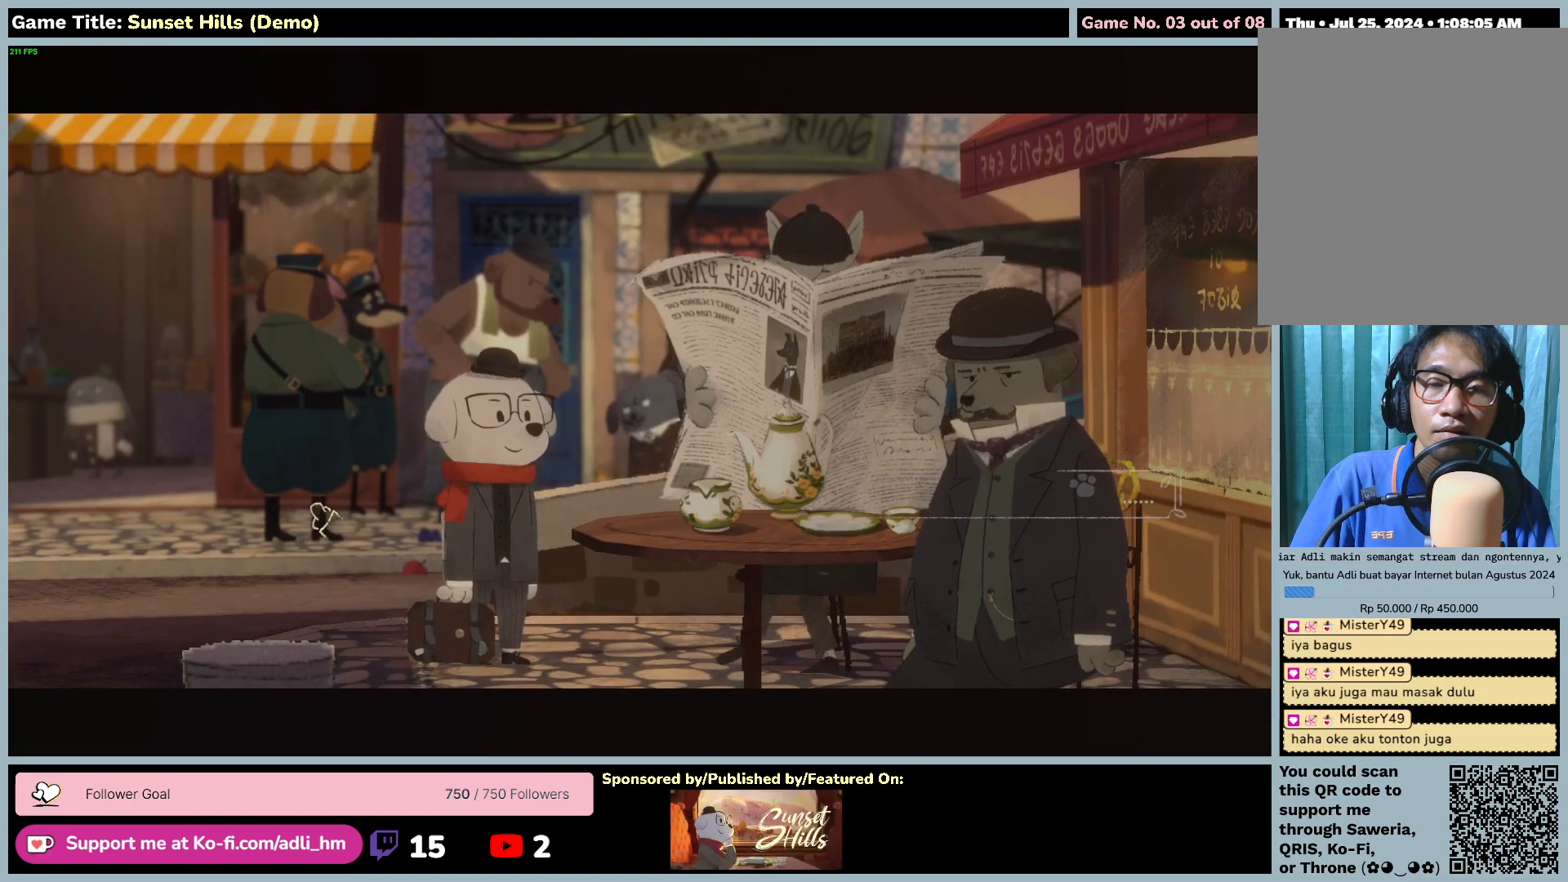
{"keys": [], "mouse": ["left"], "events": [[434, "mouse_left", "down"]]}
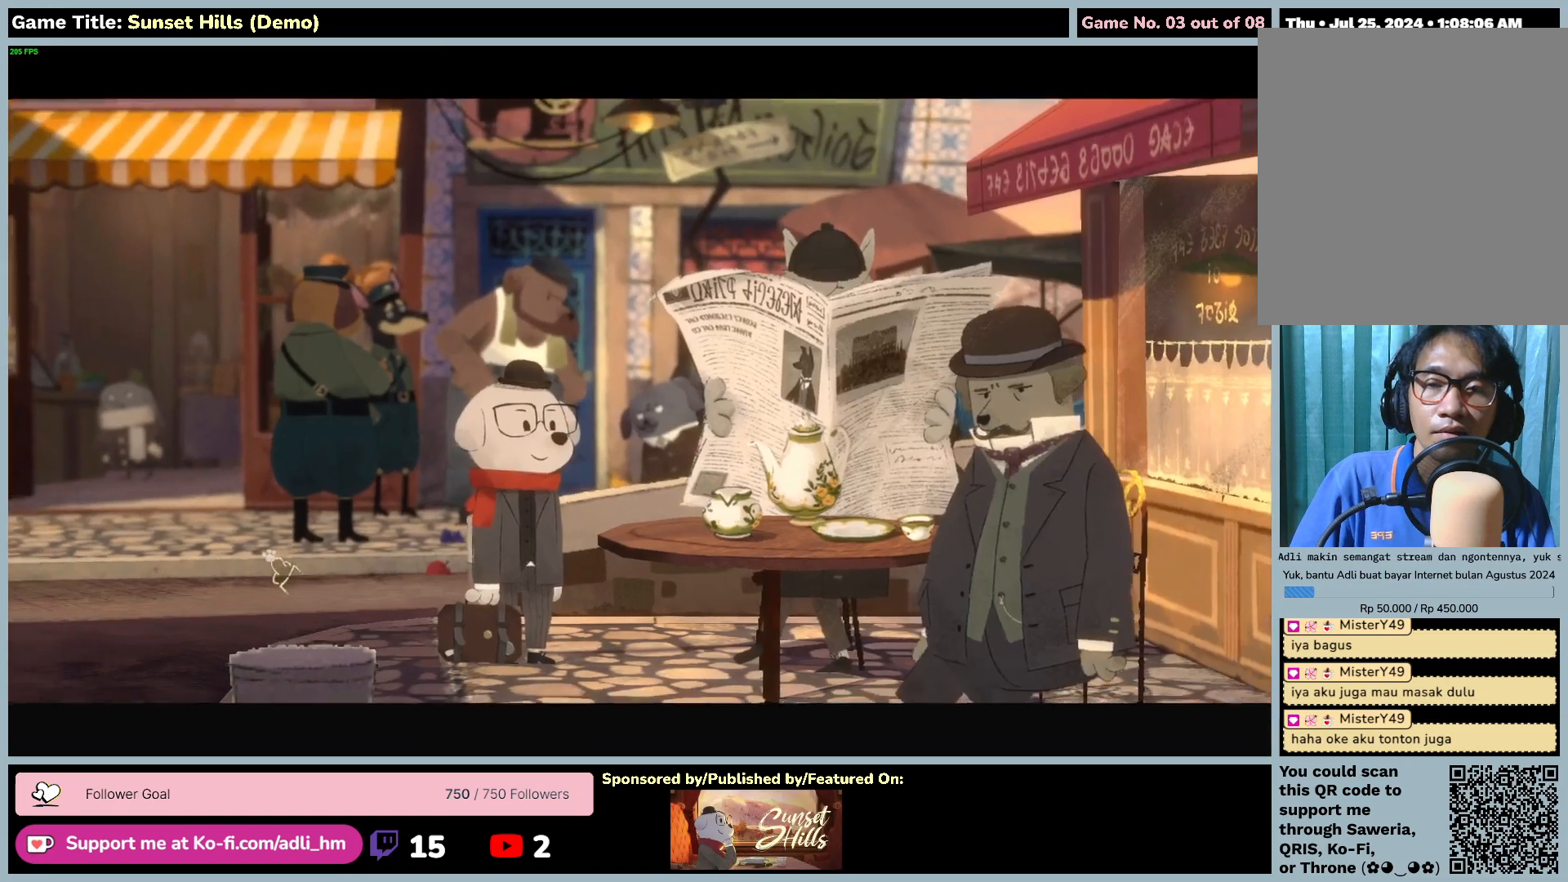
{"keys": [], "mouse": ["left"], "events": []}
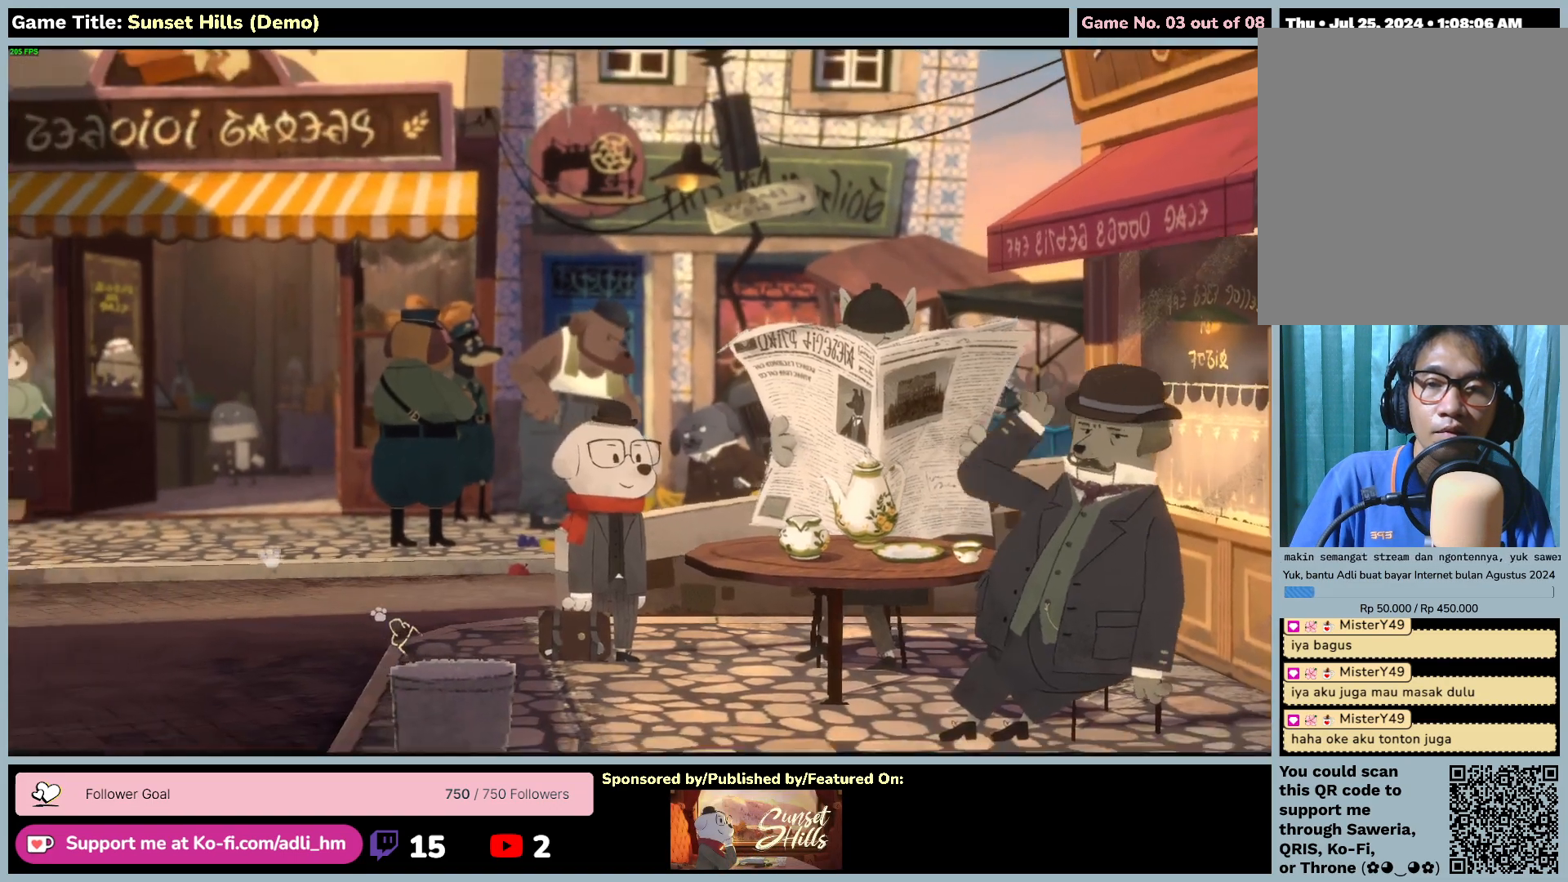
{"keys": [], "mouse": ["left"], "events": []}
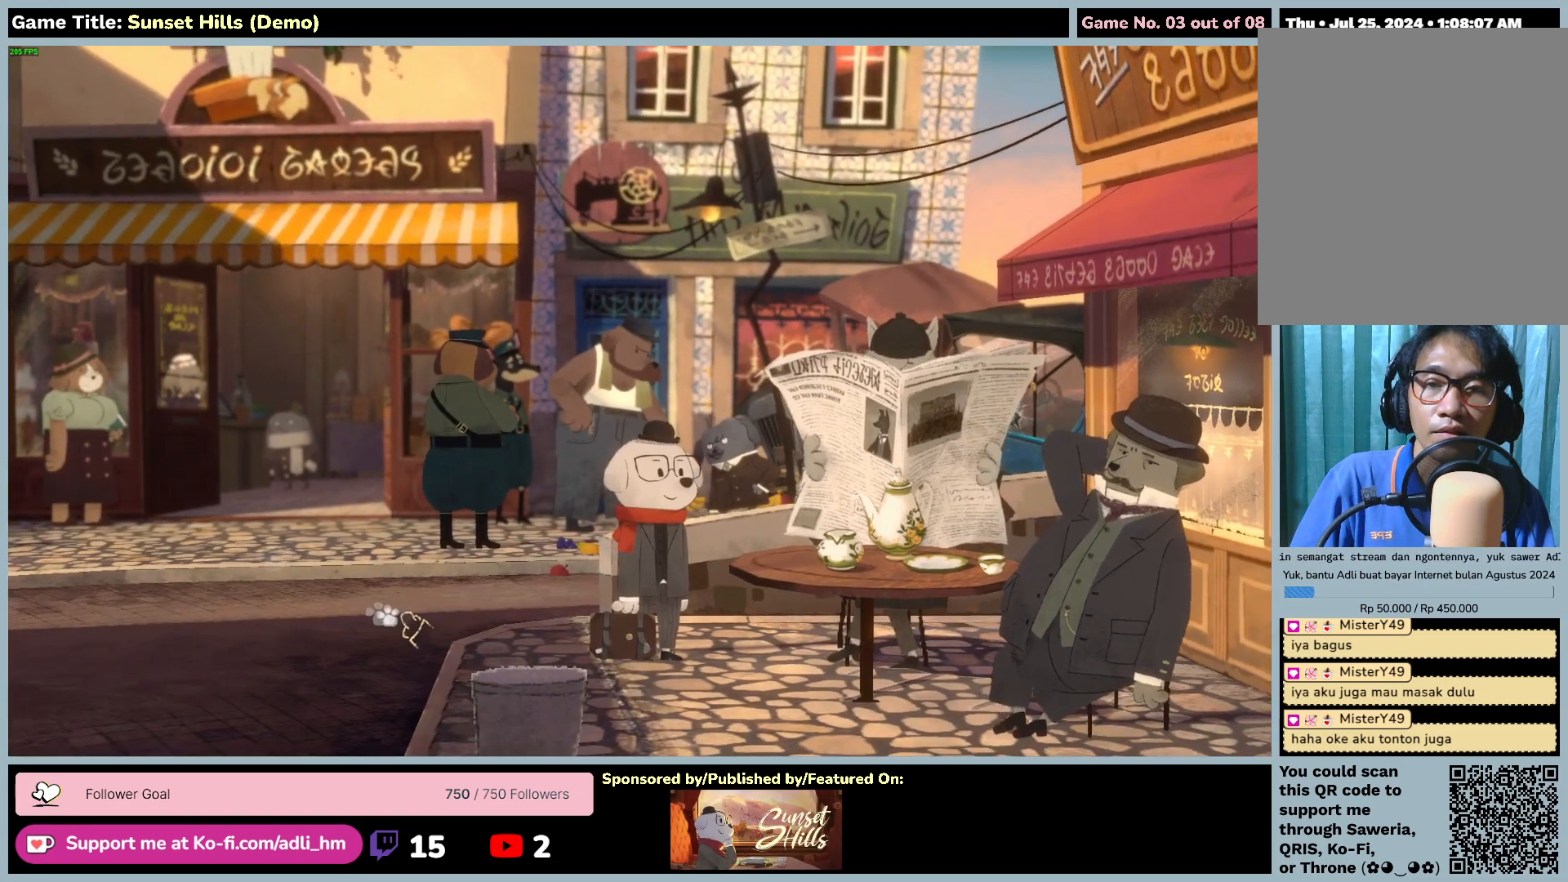
{"keys": [], "mouse": ["left"], "events": []}
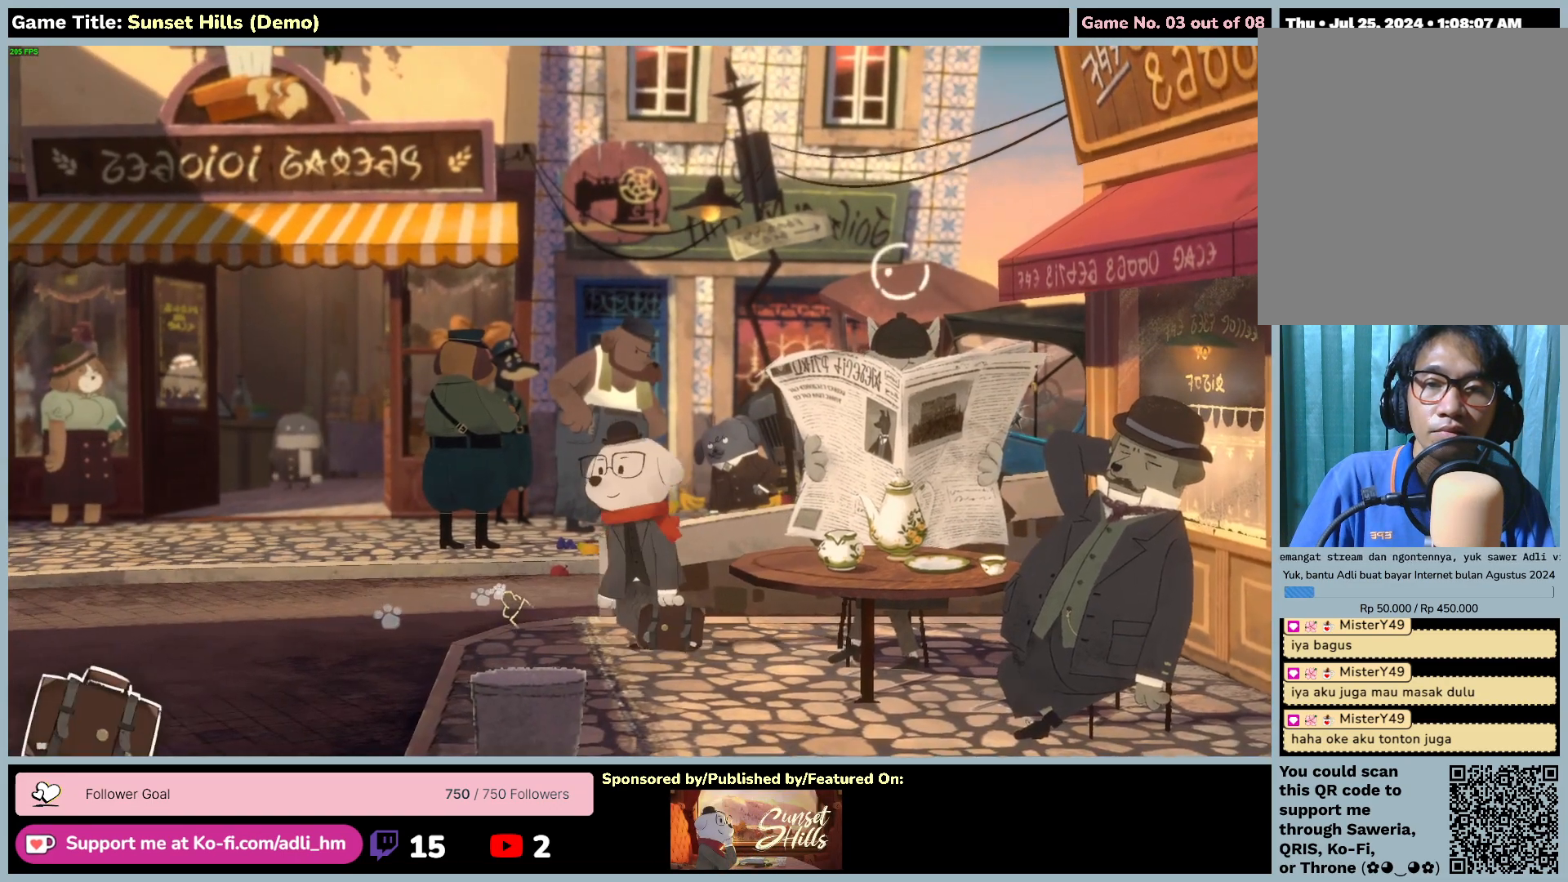
{"keys": [], "mouse": [], "events": [[284, "mouse_left", "up"]]}
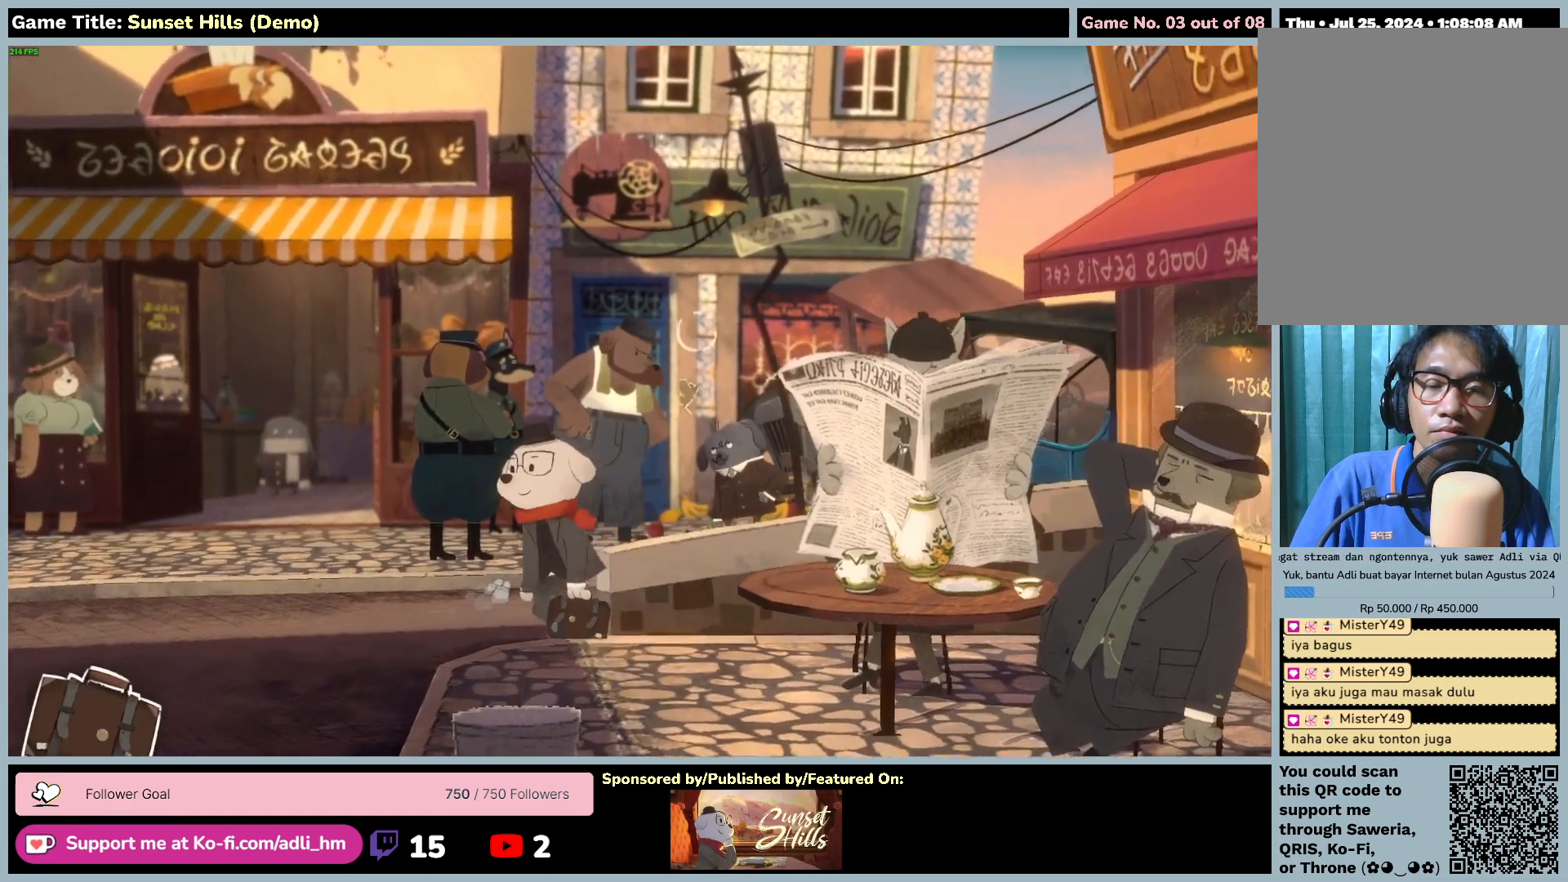
{"keys": [], "mouse": [], "events": []}
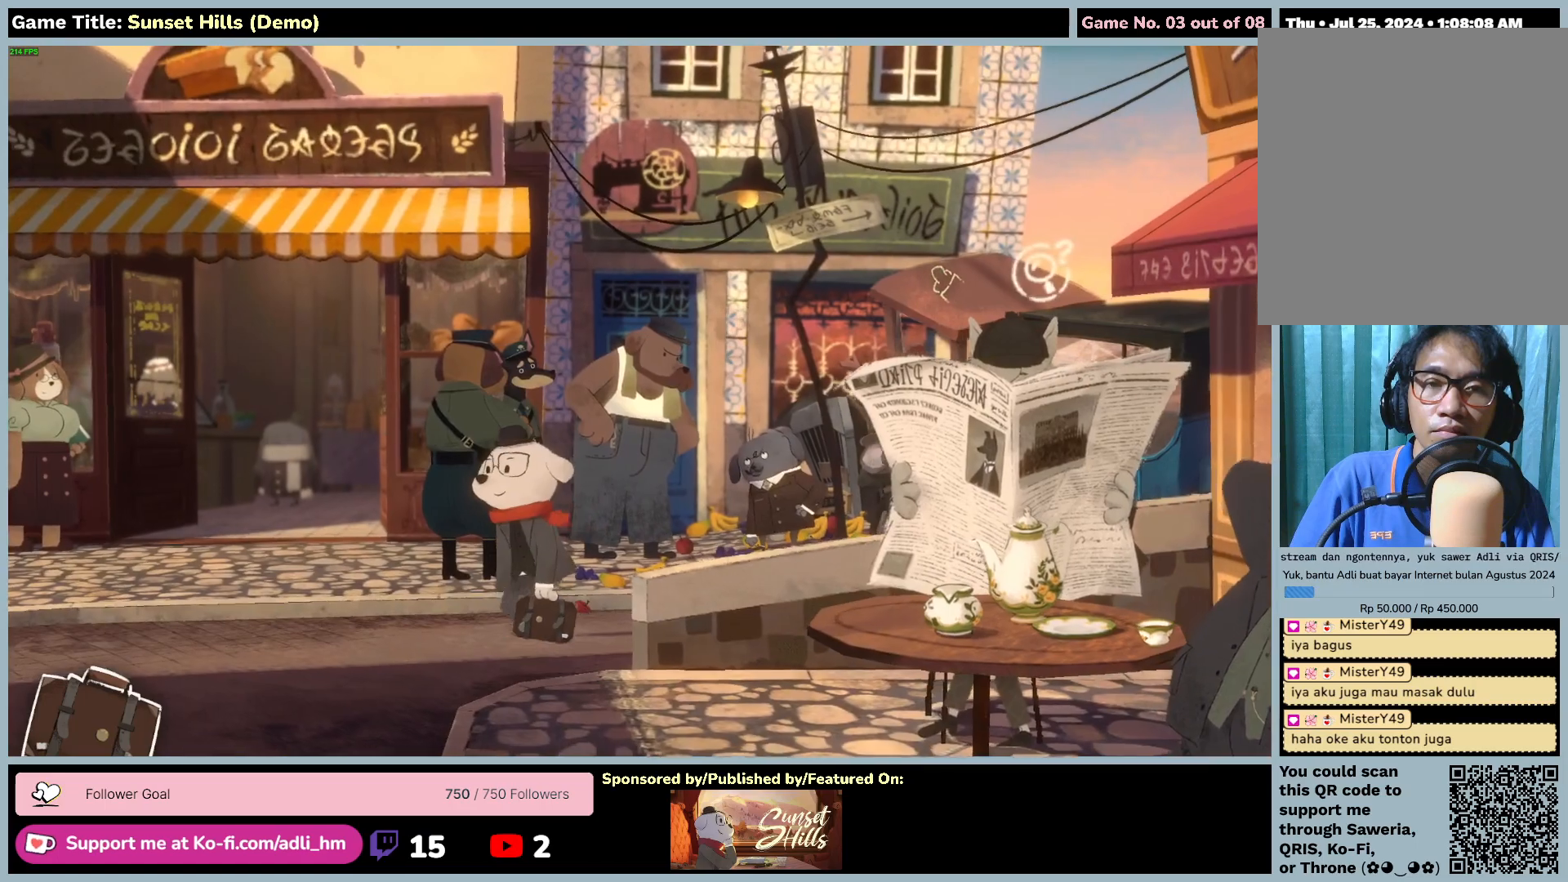
{"keys": [], "mouse": [], "events": []}
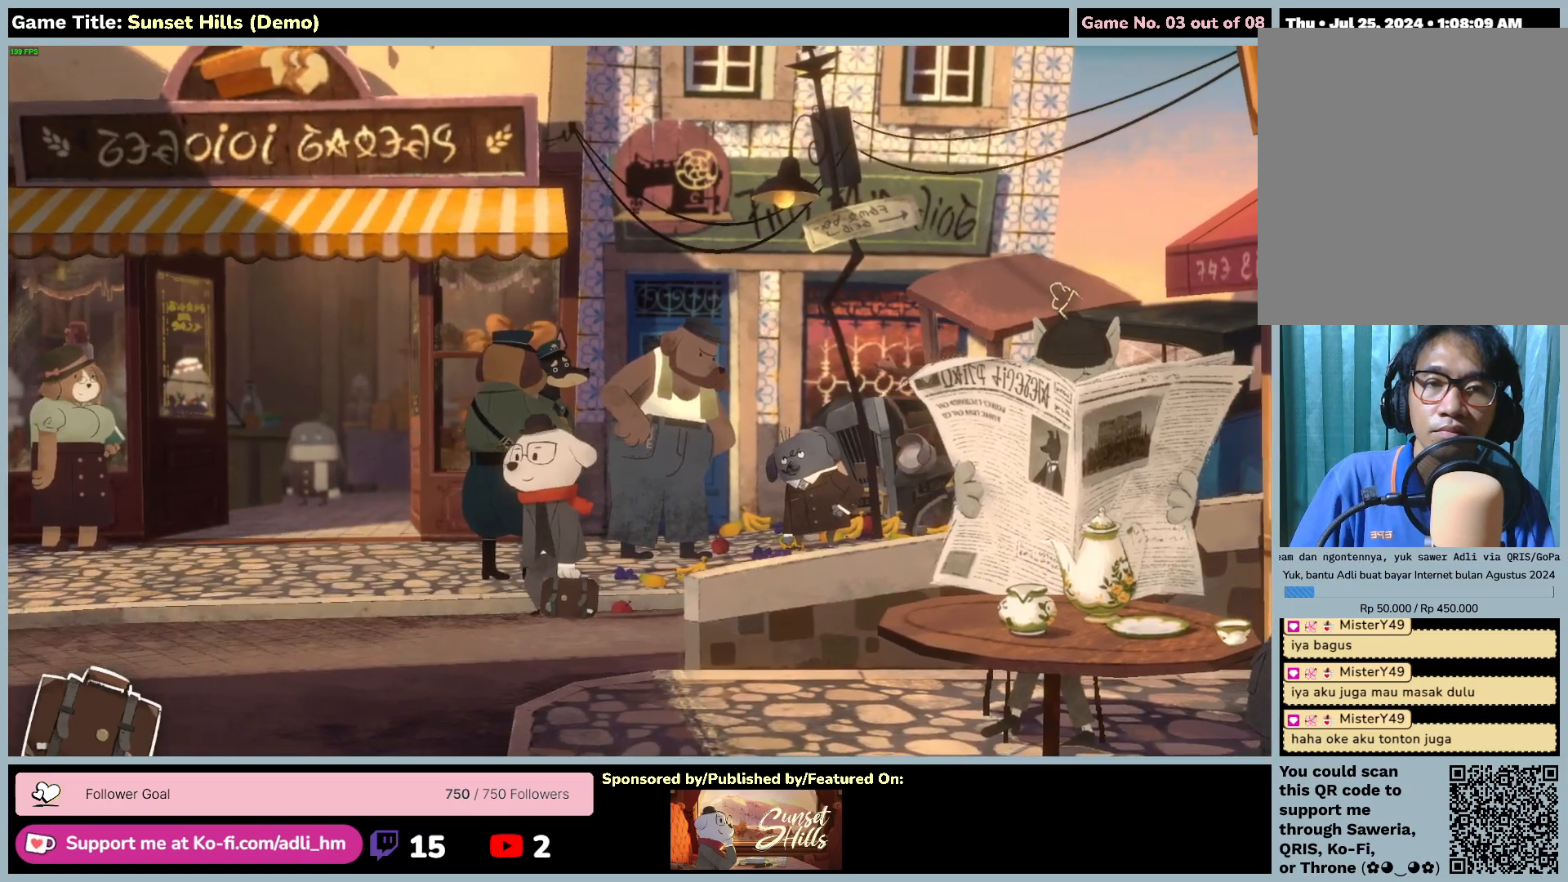
{"keys": [], "mouse": ["left"], "events": [[450, "mouse_left", "down"]]}
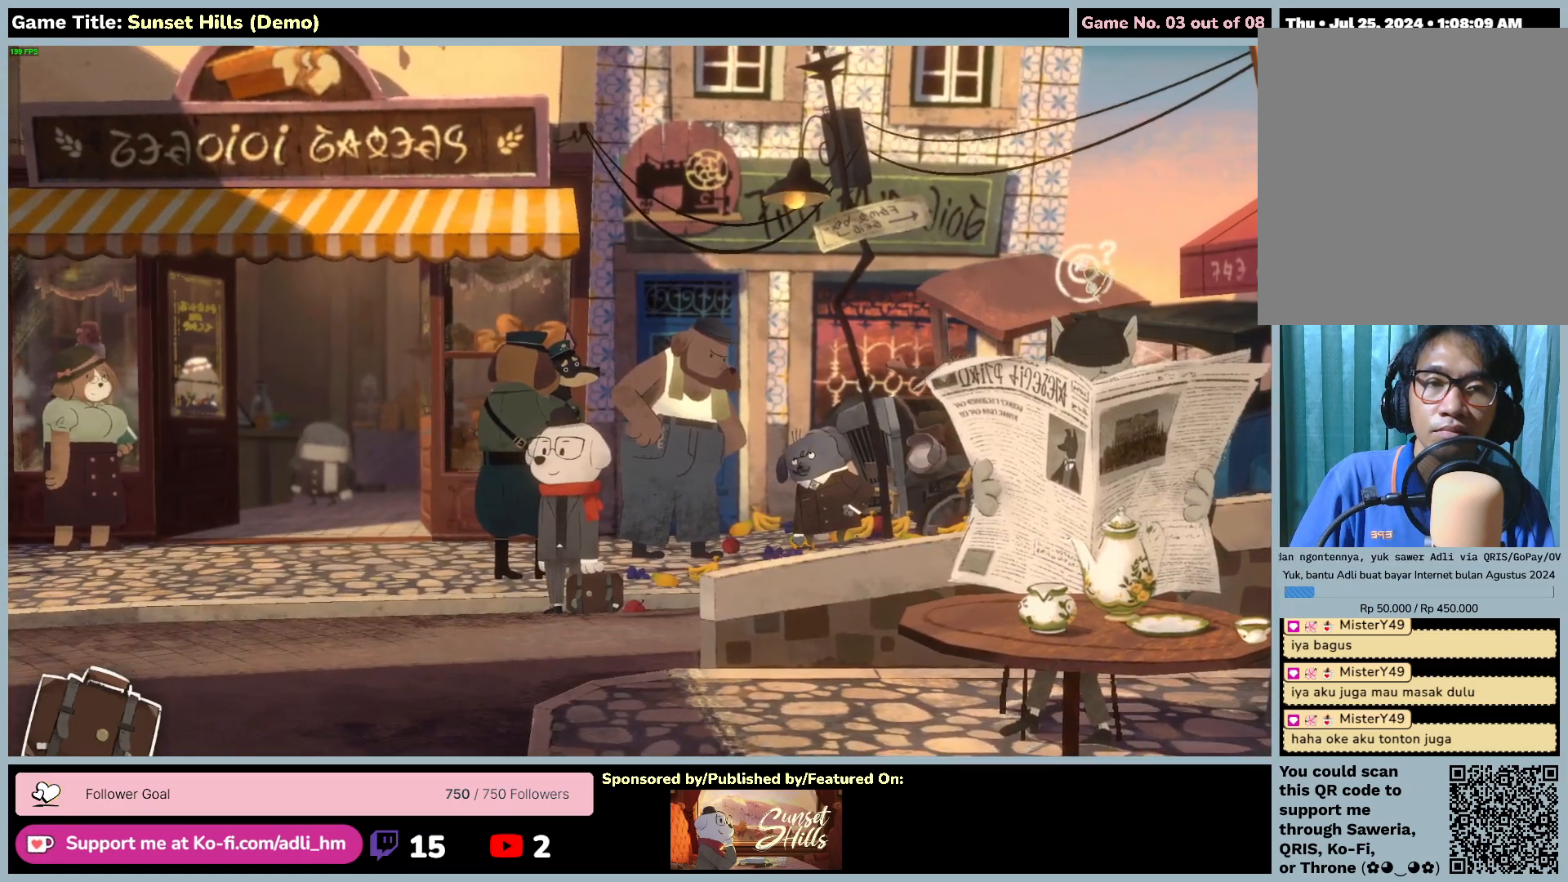
{"keys": [], "mouse": [], "events": [[284, "mouse_left", "up"]]}
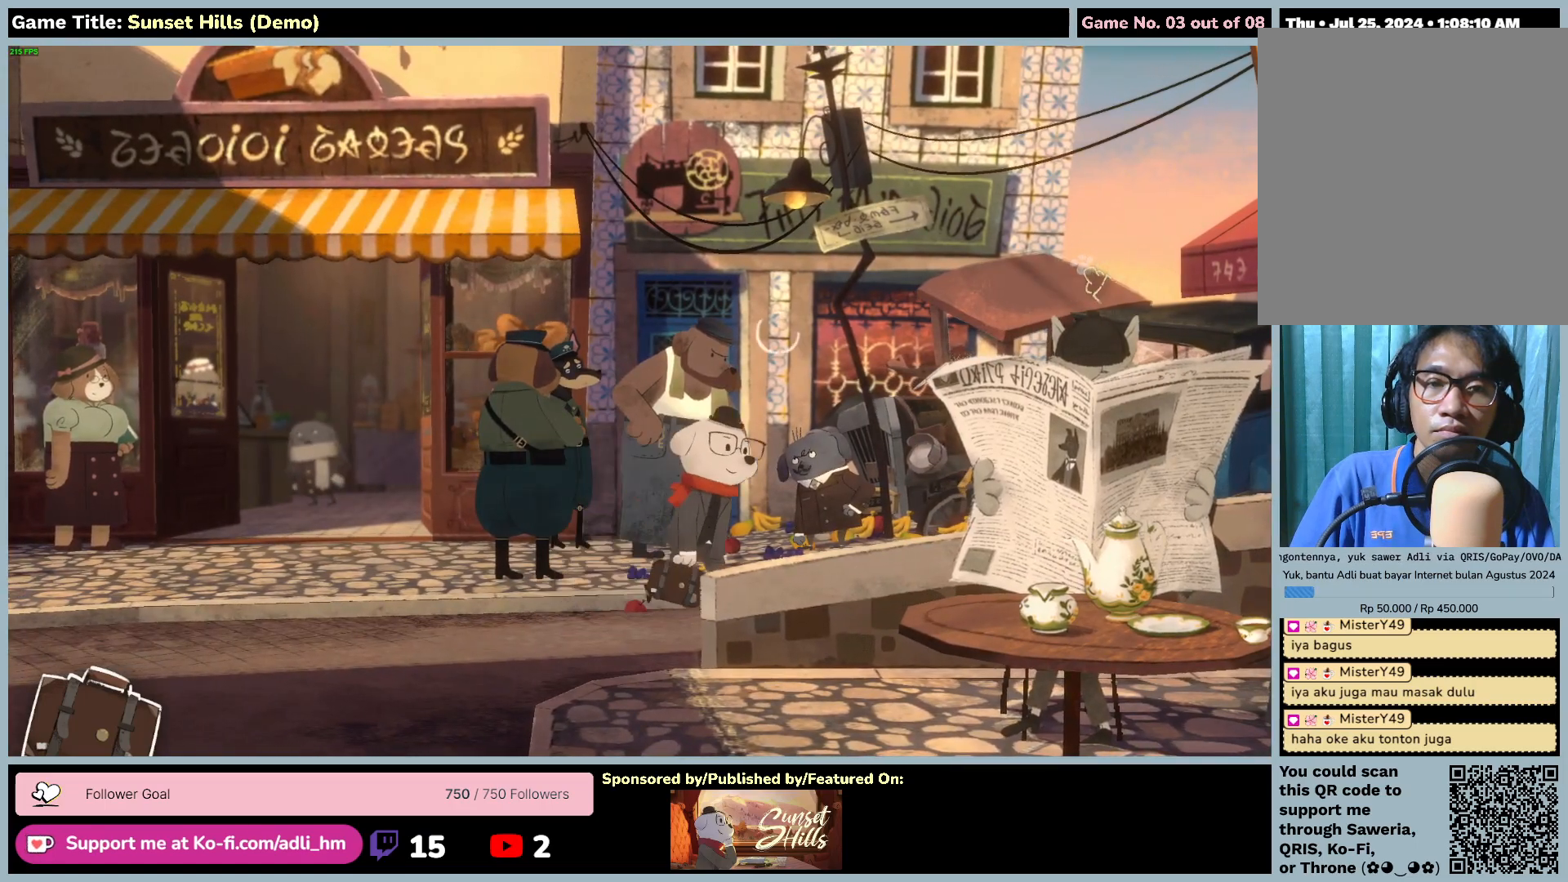
{"keys": [], "mouse": [], "events": []}
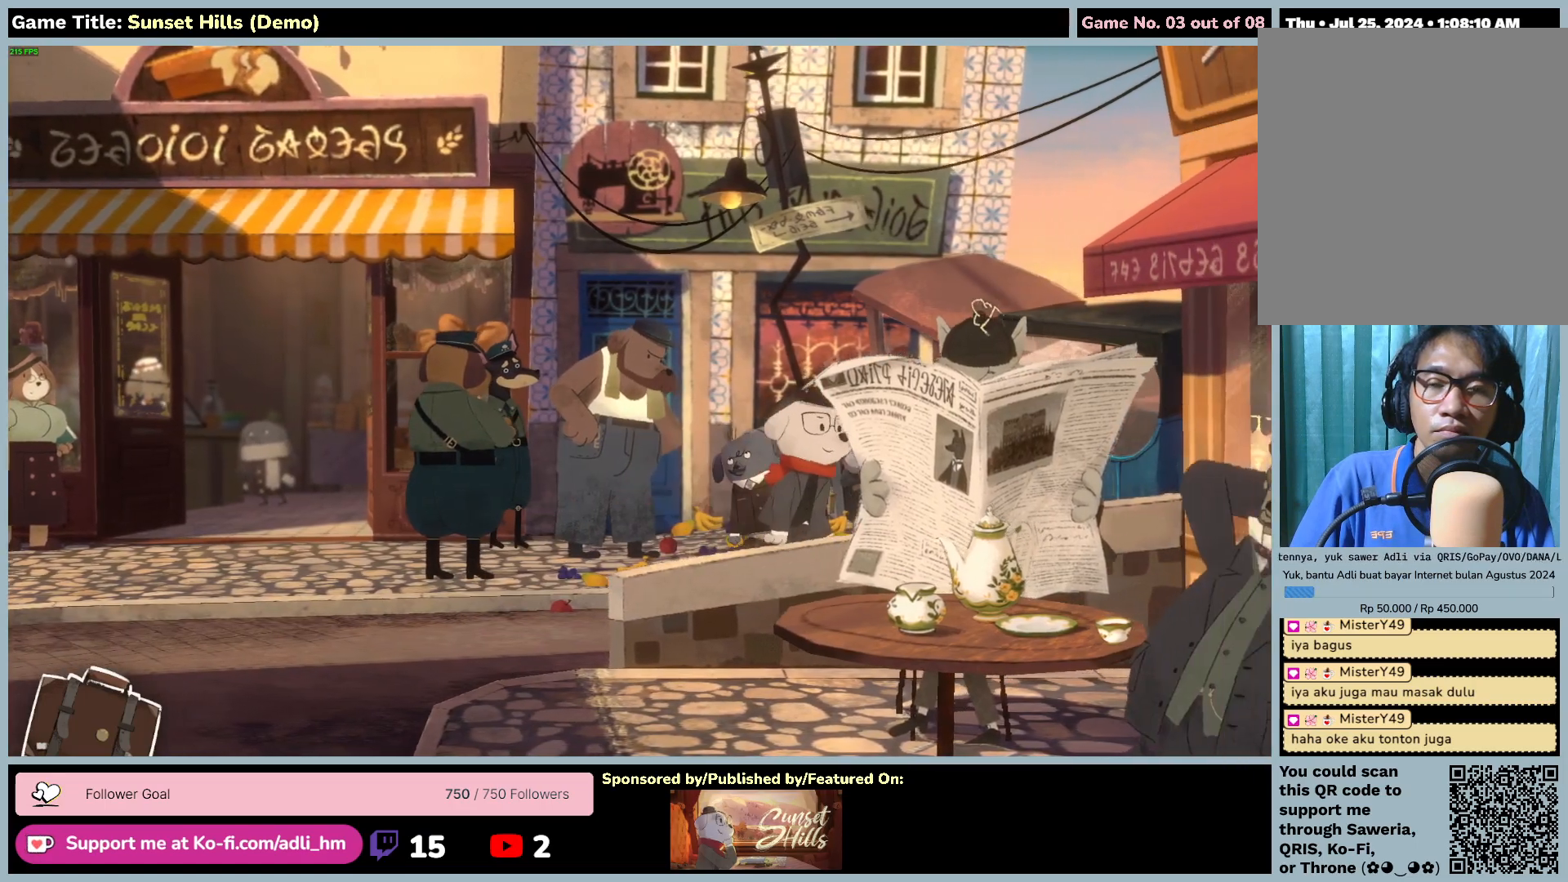
{"keys": [], "mouse": [], "events": []}
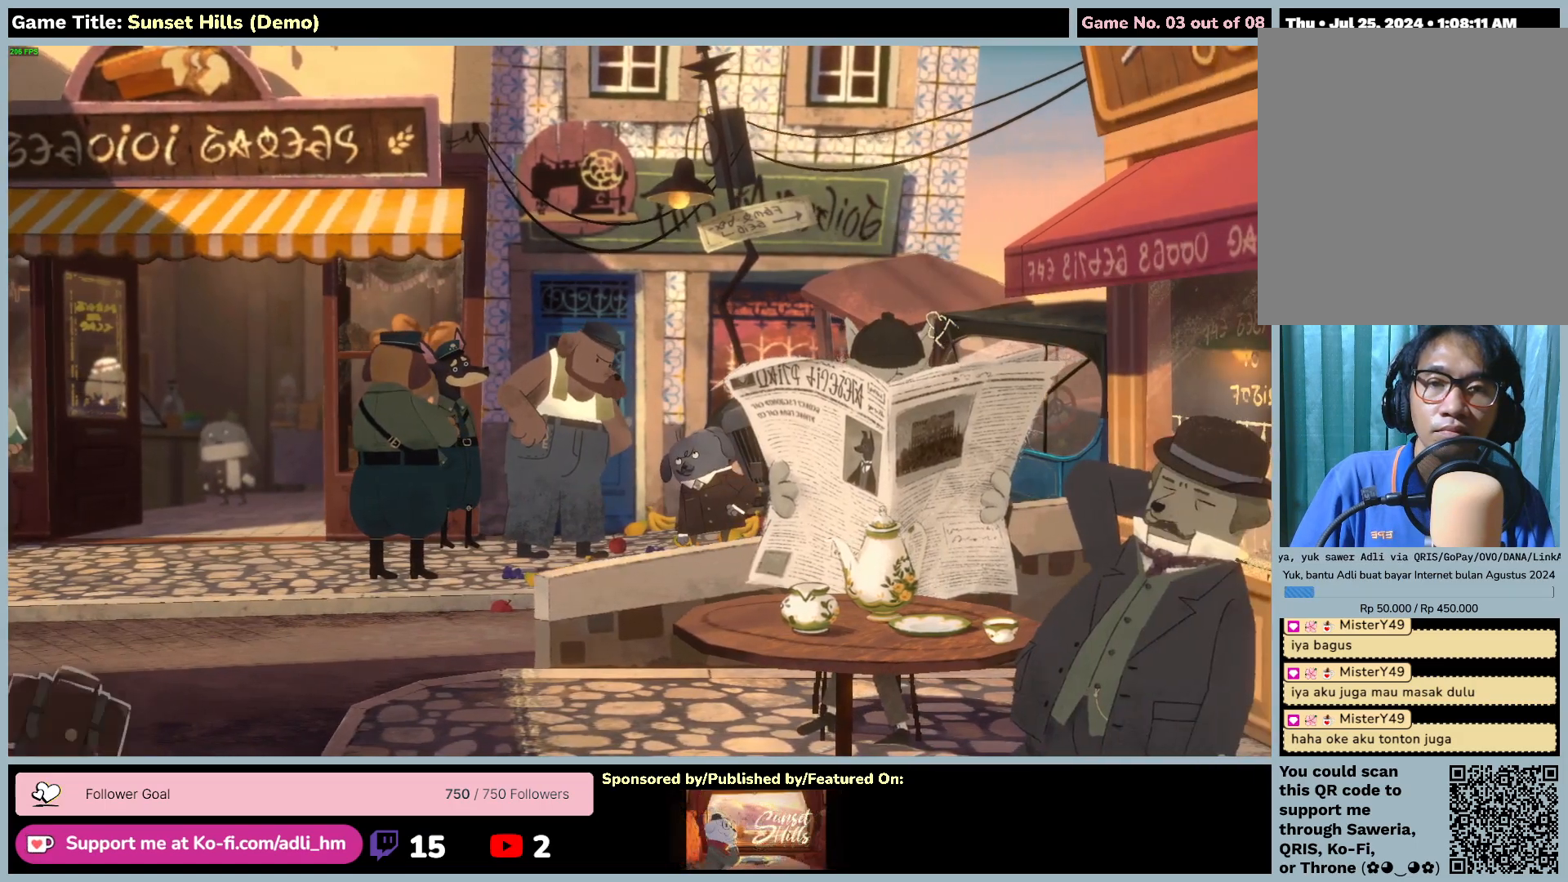
{"keys": [], "mouse": [], "events": []}